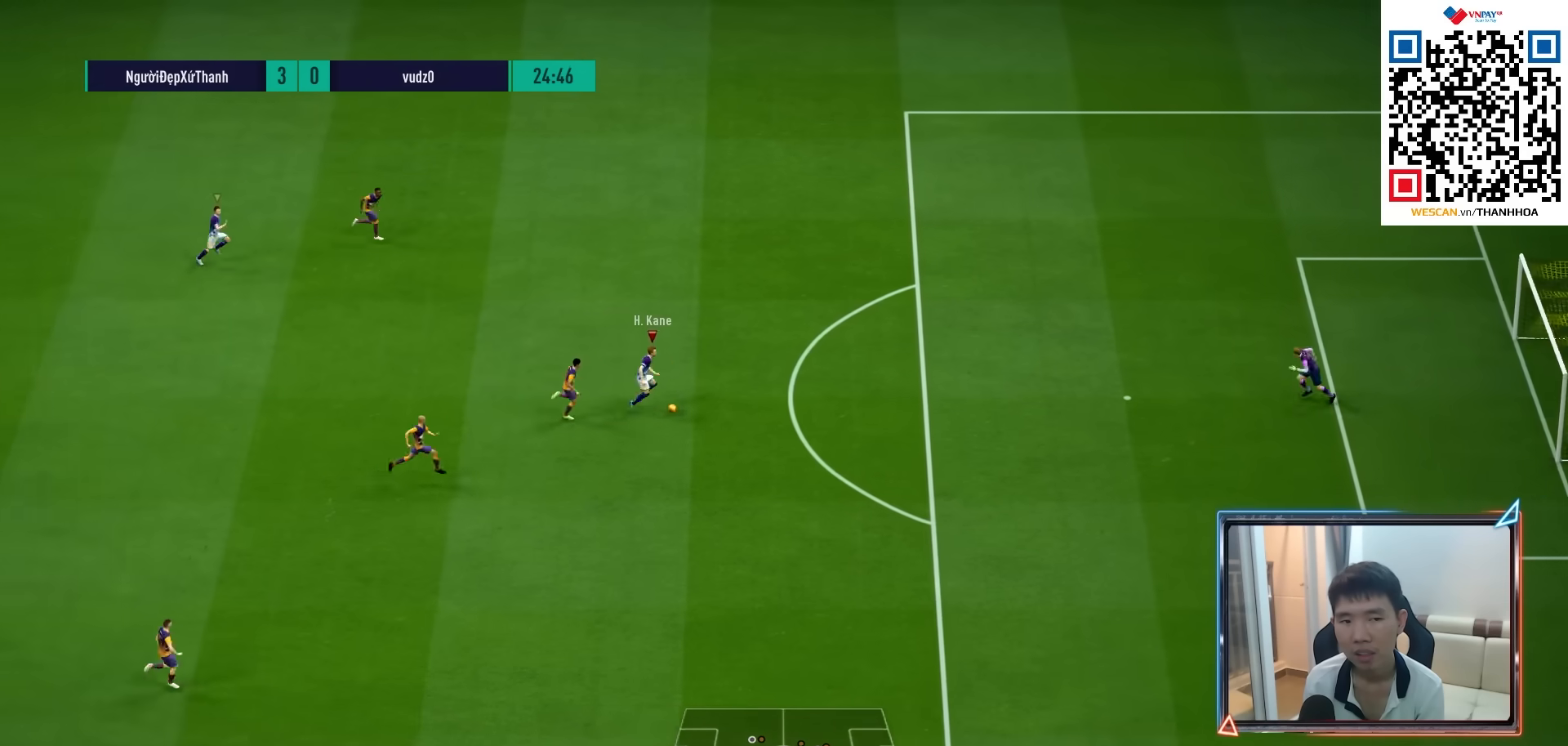
Gameplay with a controller (PlayStation layout); each line is a JSON object with the inputs held at the frame after it. "events" lists button and stick changes between this image and that frame as [ms after this image, input, new state], when the widget could be followed in between. Not read: L3 R3.
{"buttons": [], "left_stick": "right", "right_stick": "center", "events": [[467, "R1", "up"]]}
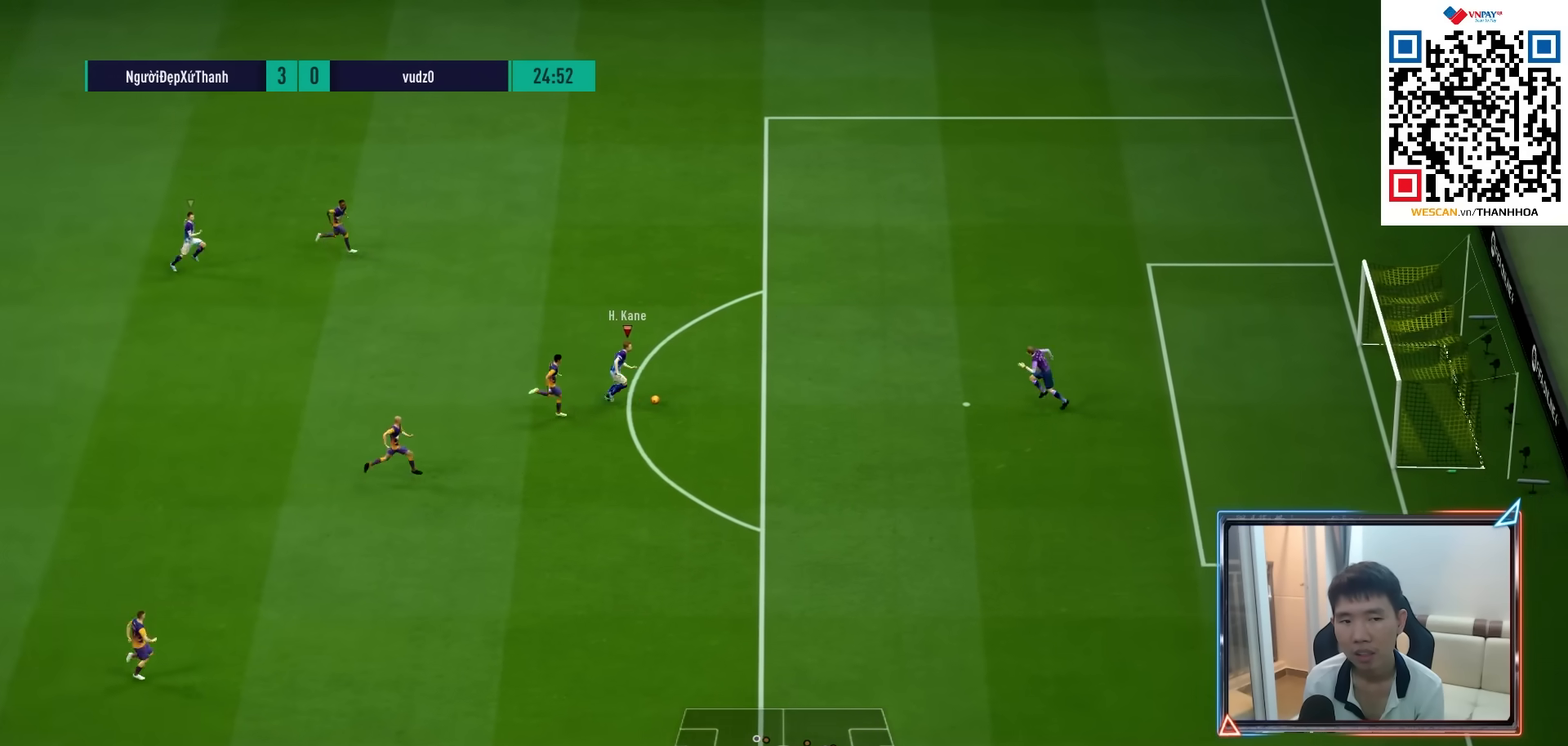
{"buttons": [], "left_stick": "right", "right_stick": "up", "events": [[133, "right_stick", "up"]]}
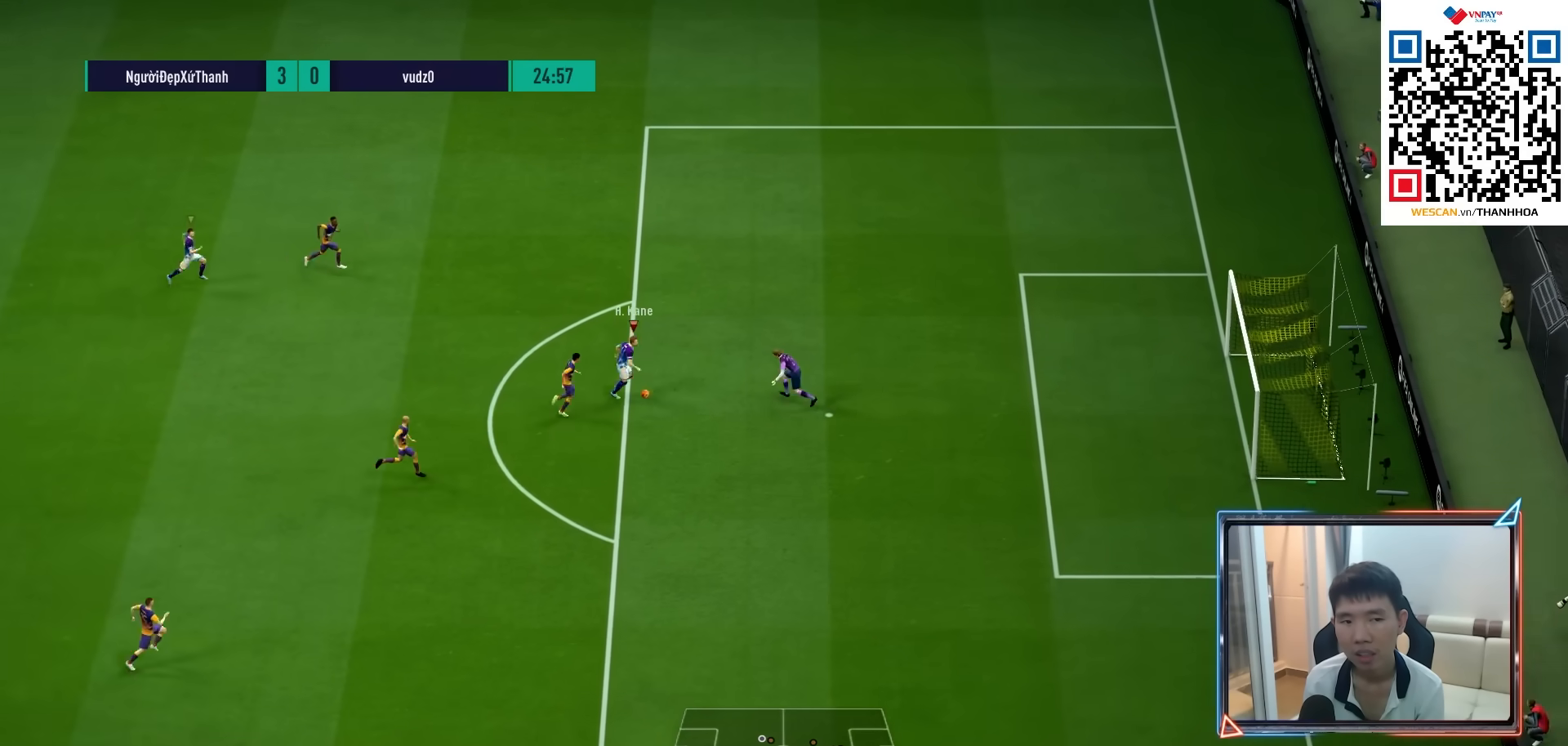
{"buttons": [], "left_stick": "up-right", "right_stick": "center", "events": [[17, "left_stick", "up-right"], [17, "right_stick", "center"], [333, "R2", "down"], [333, "SQUARE", "down"], [417, "SQUARE", "up"], [433, "R2", "up"]]}
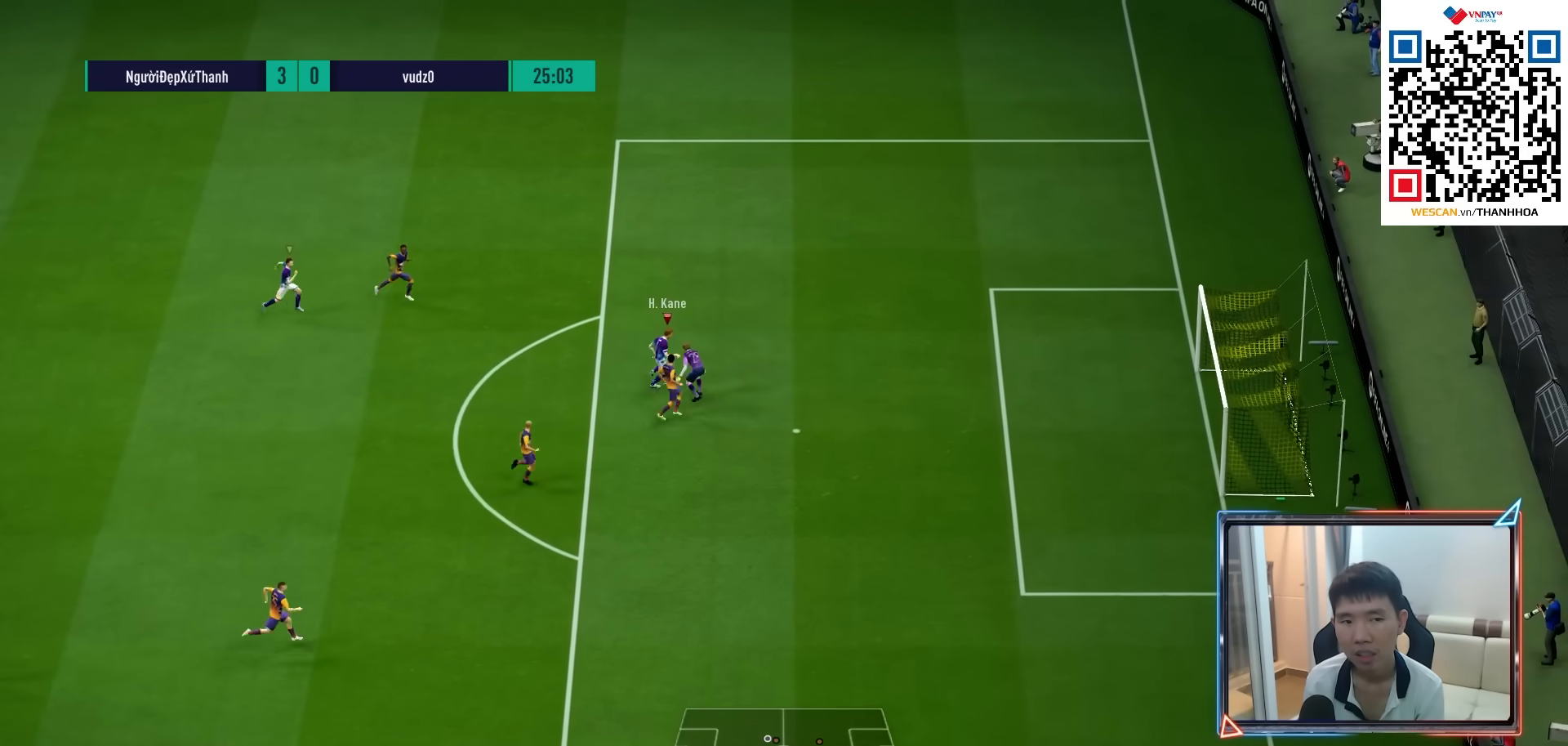
{"buttons": [], "left_stick": "up-right", "right_stick": "center", "events": []}
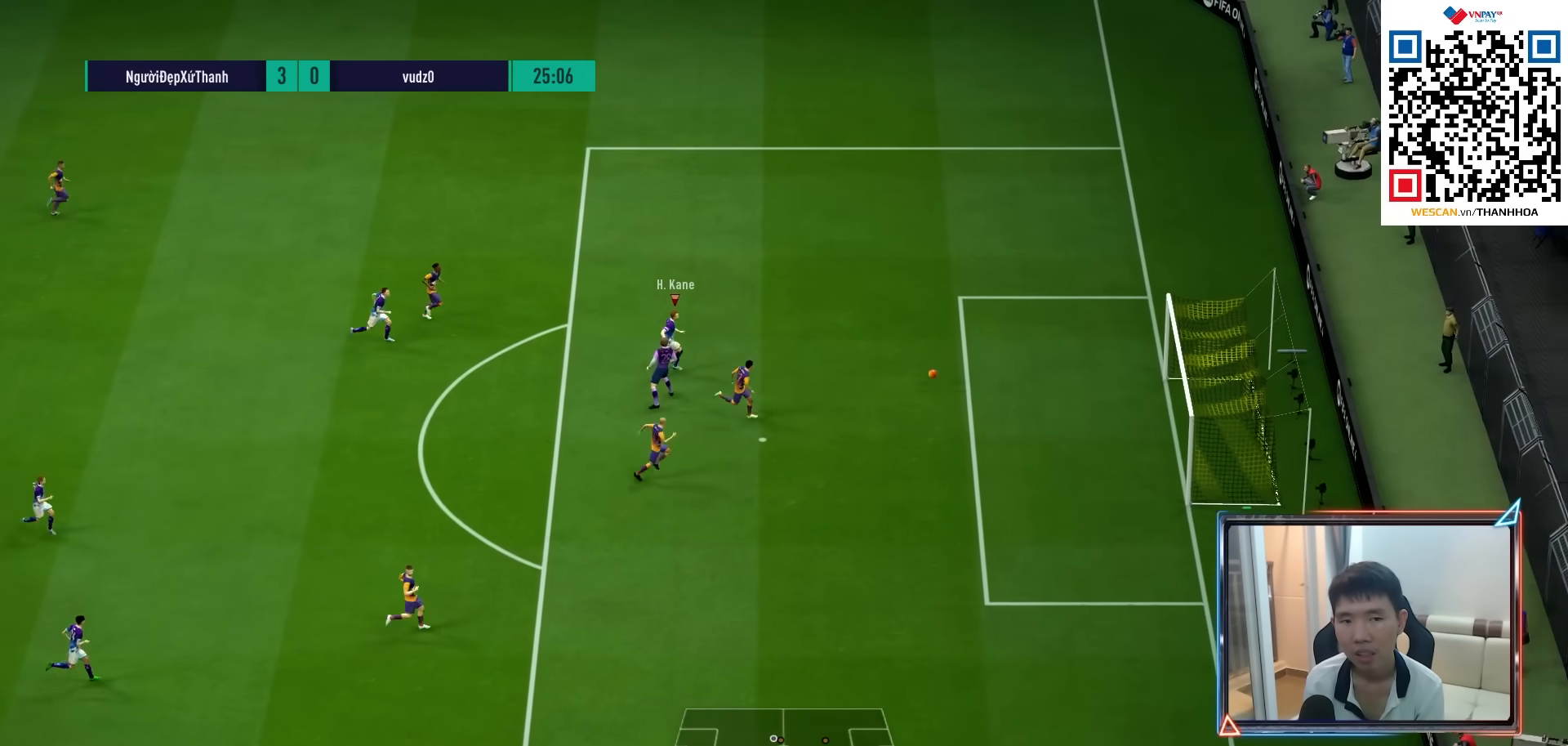
{"buttons": [], "left_stick": "up-right", "right_stick": "center", "events": [[383, "CROSS", "down"], [483, "CROSS", "up"]]}
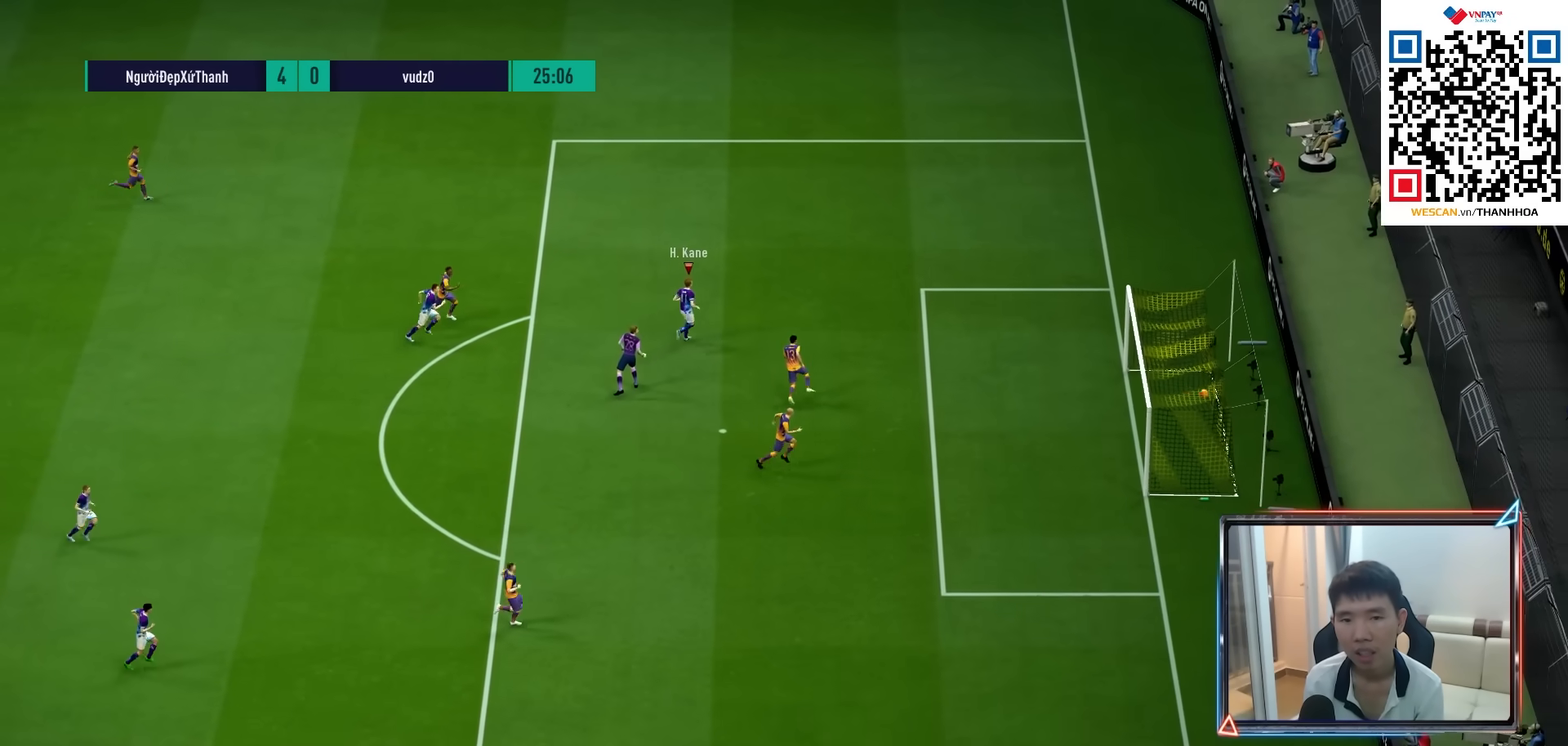
{"buttons": [], "left_stick": "center", "right_stick": "center", "events": [[50, "CROSS", "down"], [117, "CROSS", "up"], [183, "CROSS", "down"], [250, "CROSS", "up"], [350, "CROSS", "down"], [383, "left_stick", "center"], [450, "CROSS", "up"]]}
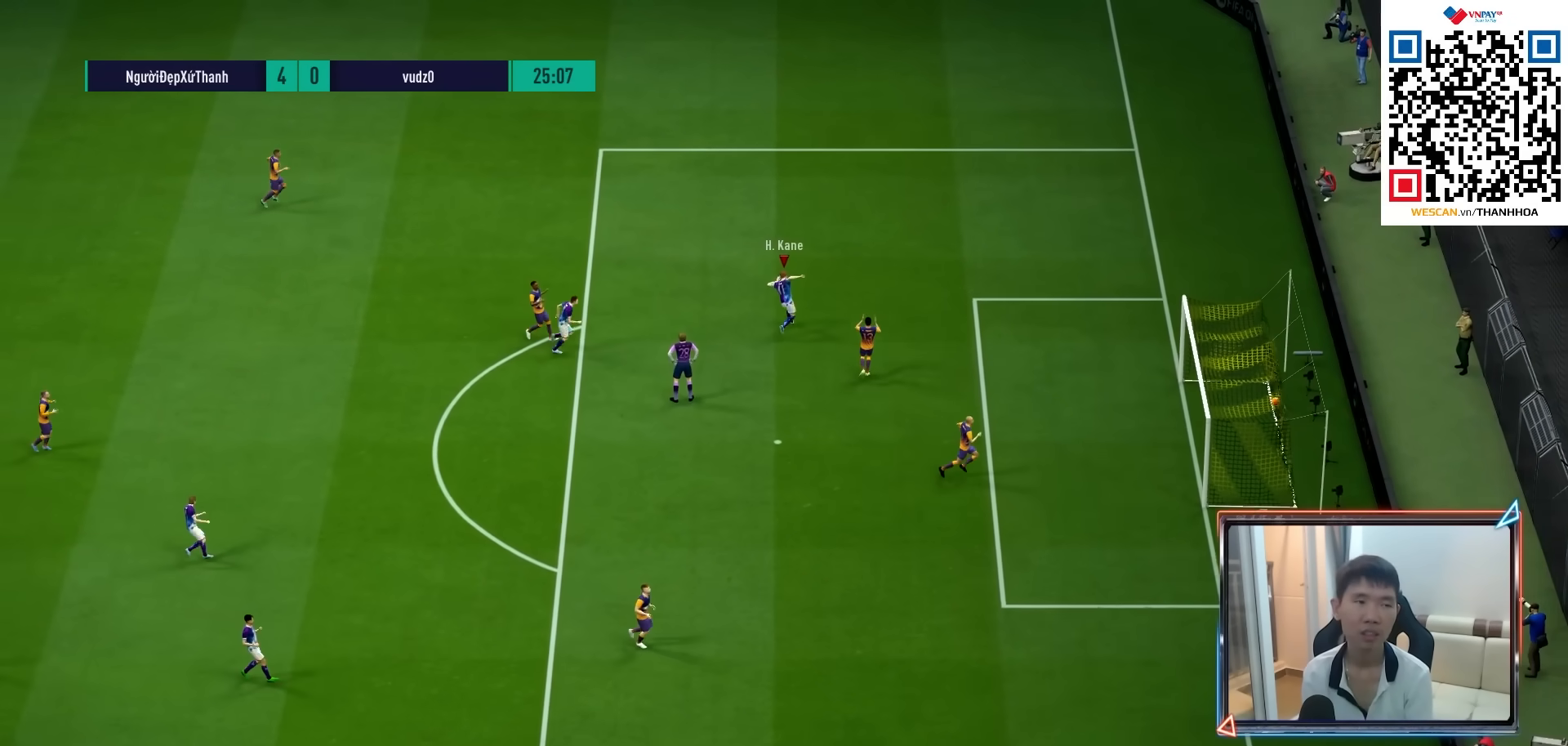
{"buttons": ["CROSS"], "left_stick": "center", "right_stick": "center", "events": [[33, "CROSS", "down"], [117, "CROSS", "up"], [183, "CROSS", "down"], [267, "CROSS", "up"], [350, "CROSS", "down"], [417, "CROSS", "up"], [500, "CROSS", "down"]]}
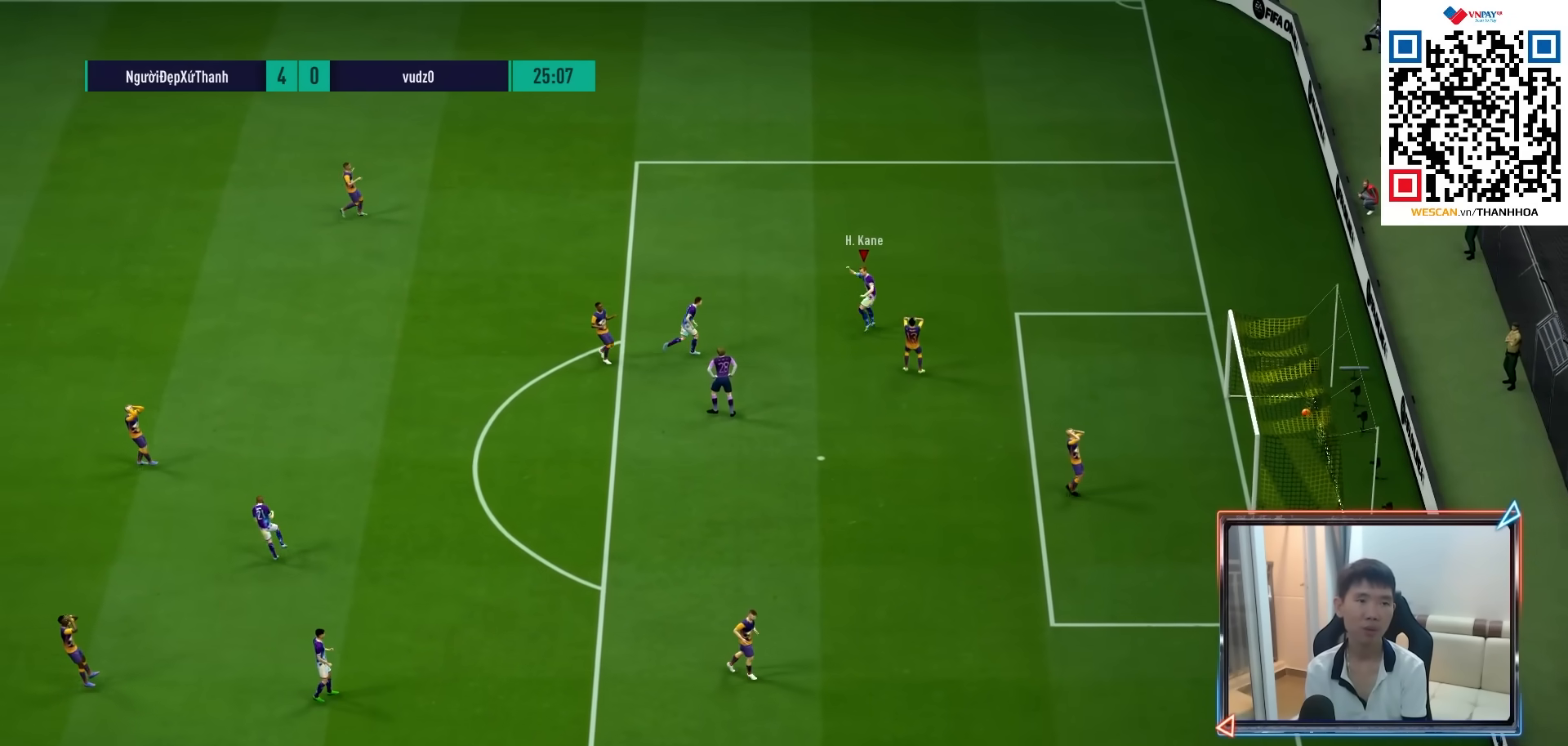
{"buttons": [], "left_stick": "center", "right_stick": "center", "events": [[83, "CROSS", "up"], [250, "CROSS", "down"], [333, "CROSS", "up"], [417, "CROSS", "down"], [450, "CROSS", "up"]]}
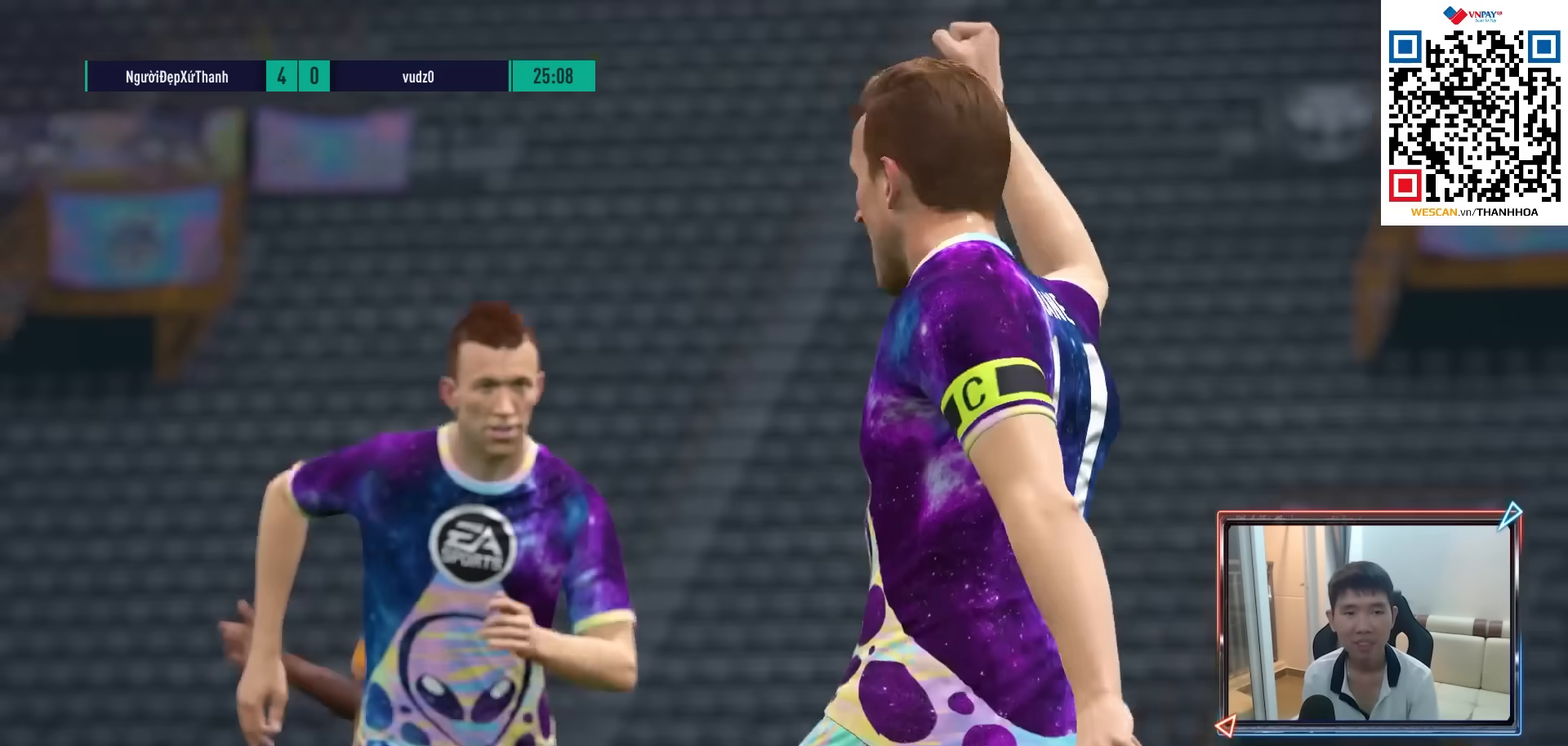
{"buttons": ["CROSS"], "left_stick": "center", "right_stick": "center", "events": [[33, "CROSS", "down"], [83, "L2", "down"], [133, "CROSS", "up"], [183, "CROSS", "down"], [267, "CROSS", "up"], [350, "CROSS", "down"], [417, "CROSS", "up"], [500, "CROSS", "down"], [500, "L2", "up"]]}
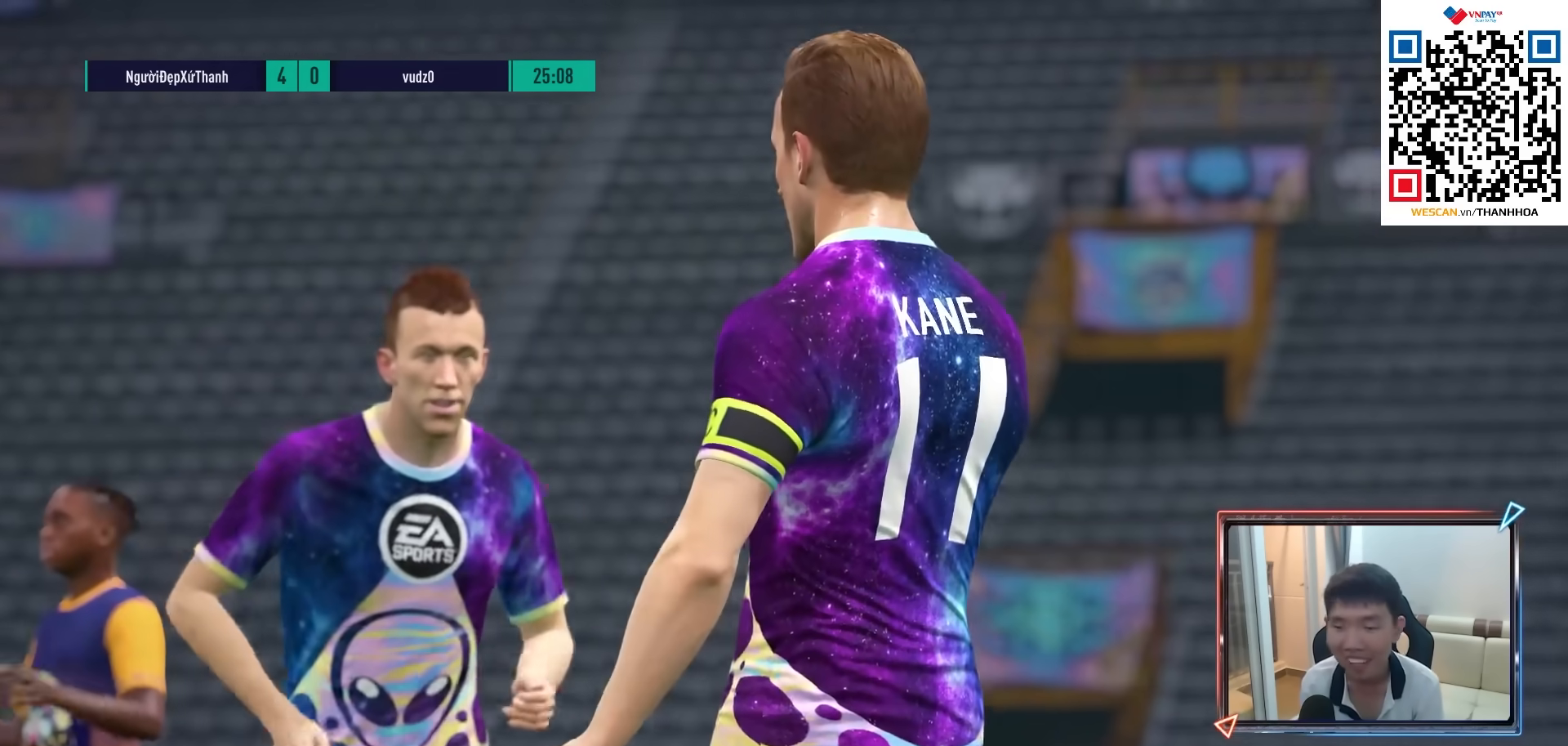
{"buttons": ["CROSS"], "left_stick": "center", "right_stick": "center", "events": [[83, "CROSS", "up"], [150, "CROSS", "down"], [233, "CROSS", "up"], [333, "CROSS", "down"], [383, "CROSS", "up"], [483, "CROSS", "down"]]}
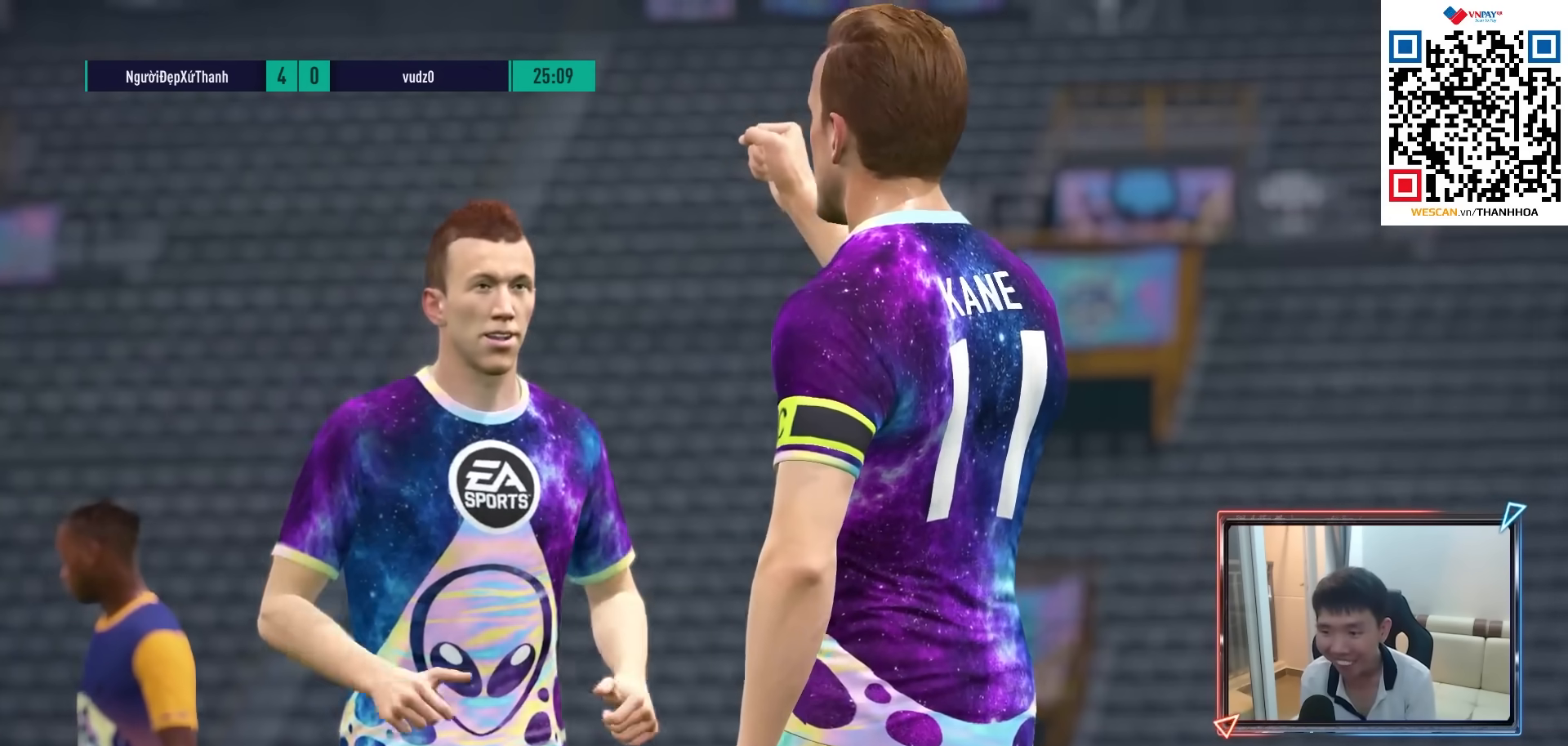
{"buttons": ["CROSS"], "left_stick": "center", "right_stick": "center", "events": [[50, "CROSS", "up"], [150, "CROSS", "down"], [233, "CROSS", "up"], [333, "CROSS", "down"], [417, "CROSS", "up"], [483, "CROSS", "down"]]}
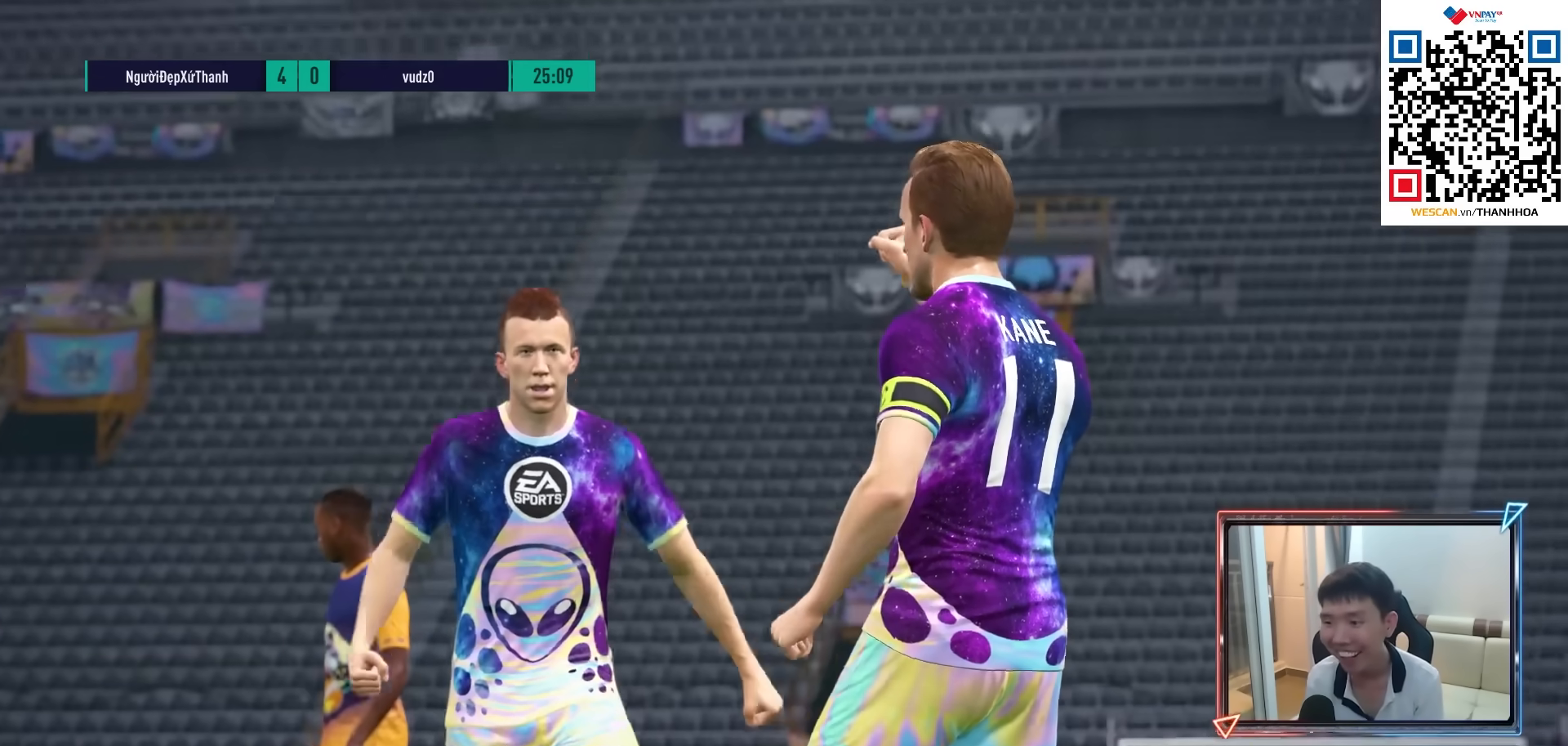
{"buttons": ["CROSS"], "left_stick": "center", "right_stick": "center", "events": [[83, "CROSS", "up"], [150, "CROSS", "down"], [217, "CROSS", "up"], [300, "CROSS", "down"], [367, "CROSS", "up"], [433, "CROSS", "down"]]}
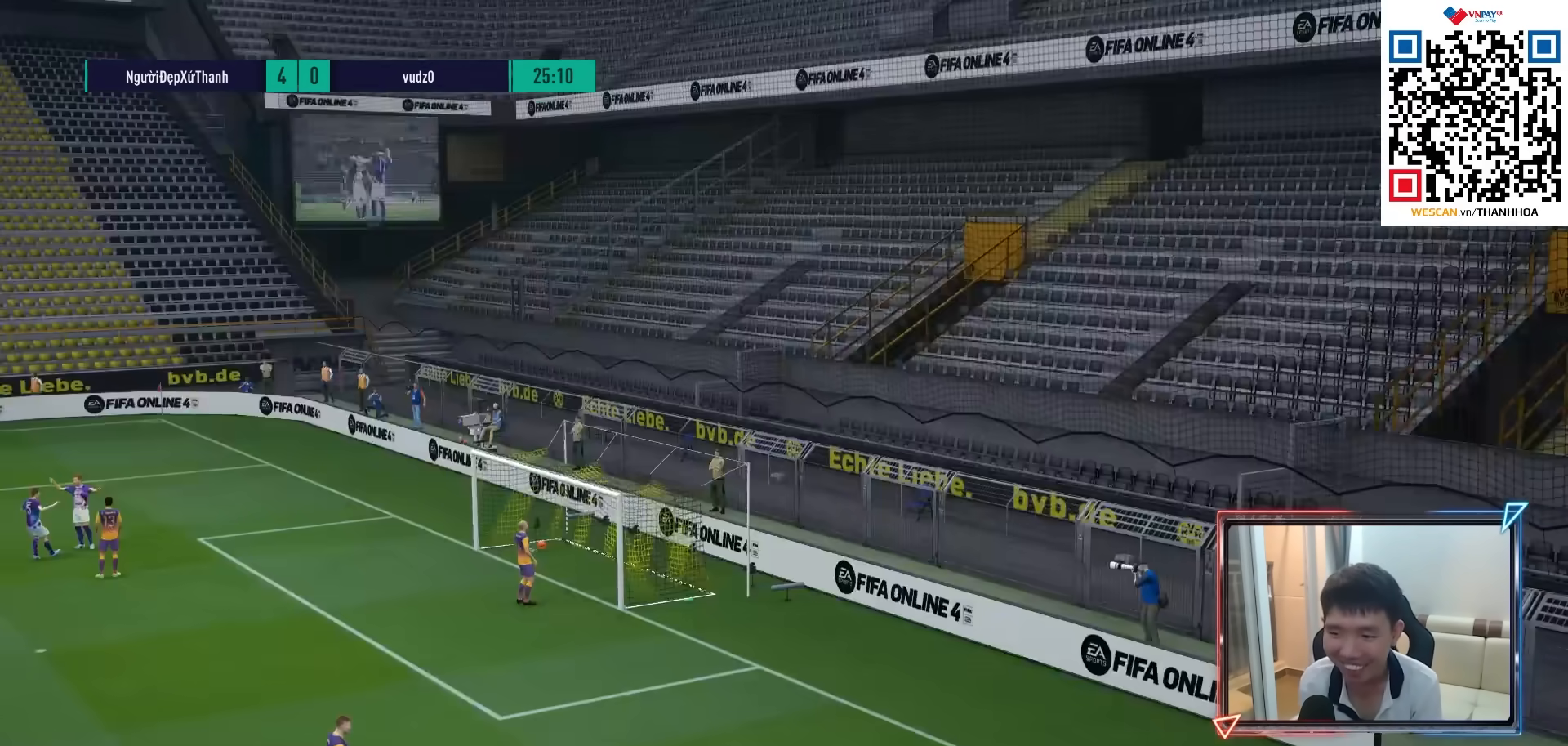
{"buttons": [], "left_stick": "center", "right_stick": "center", "events": [[33, "CROSS", "up"], [100, "CROSS", "down"], [183, "CROSS", "up"], [283, "CROSS", "down"], [350, "CROSS", "up"], [433, "CROSS", "down"], [467, "CROSS", "up"]]}
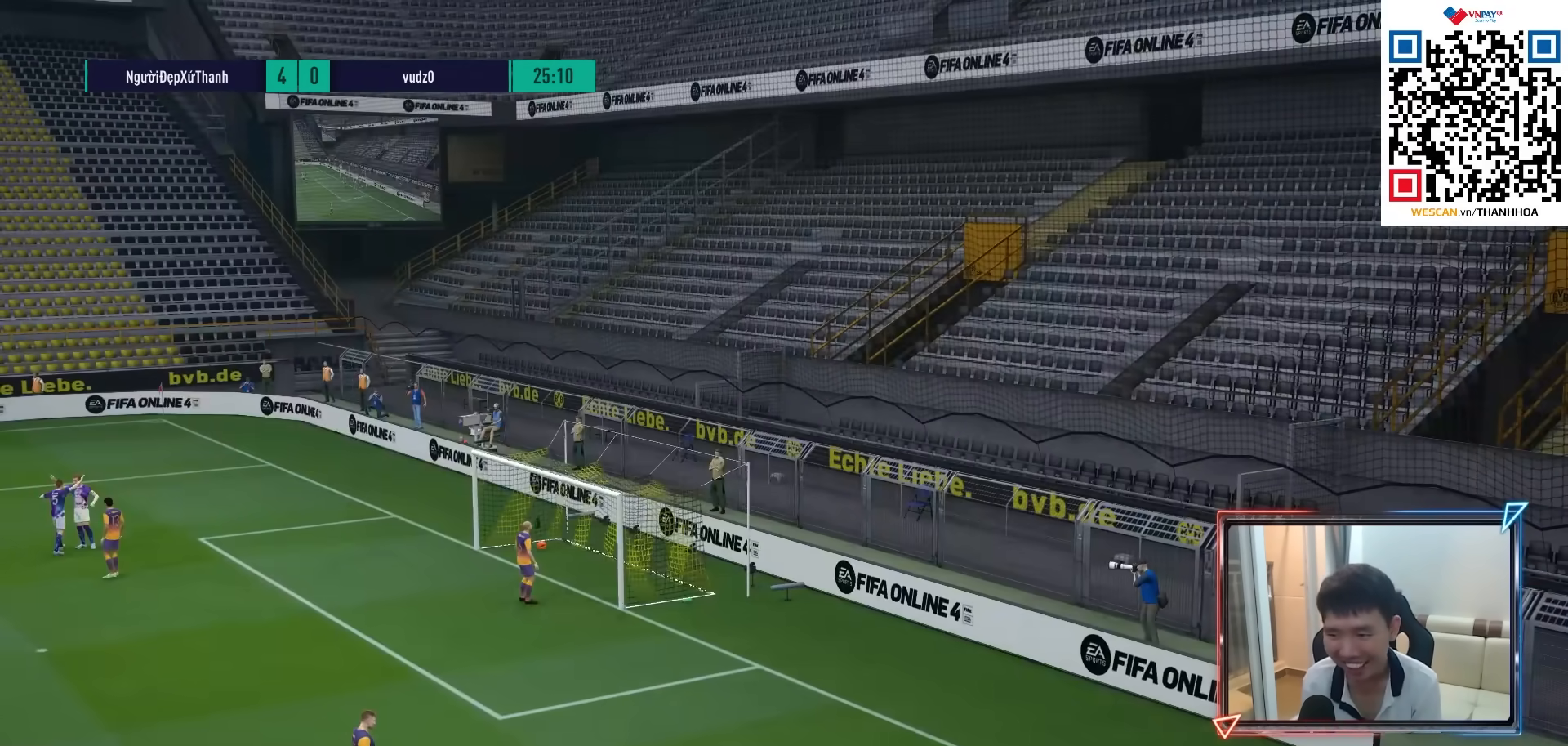
{"buttons": [], "left_stick": "center", "right_stick": "center", "events": [[83, "CROSS", "down"], [133, "CROSS", "up"], [233, "CROSS", "down"], [267, "CROSS", "up"], [400, "CROSS", "down"], [417, "CROSS", "up"]]}
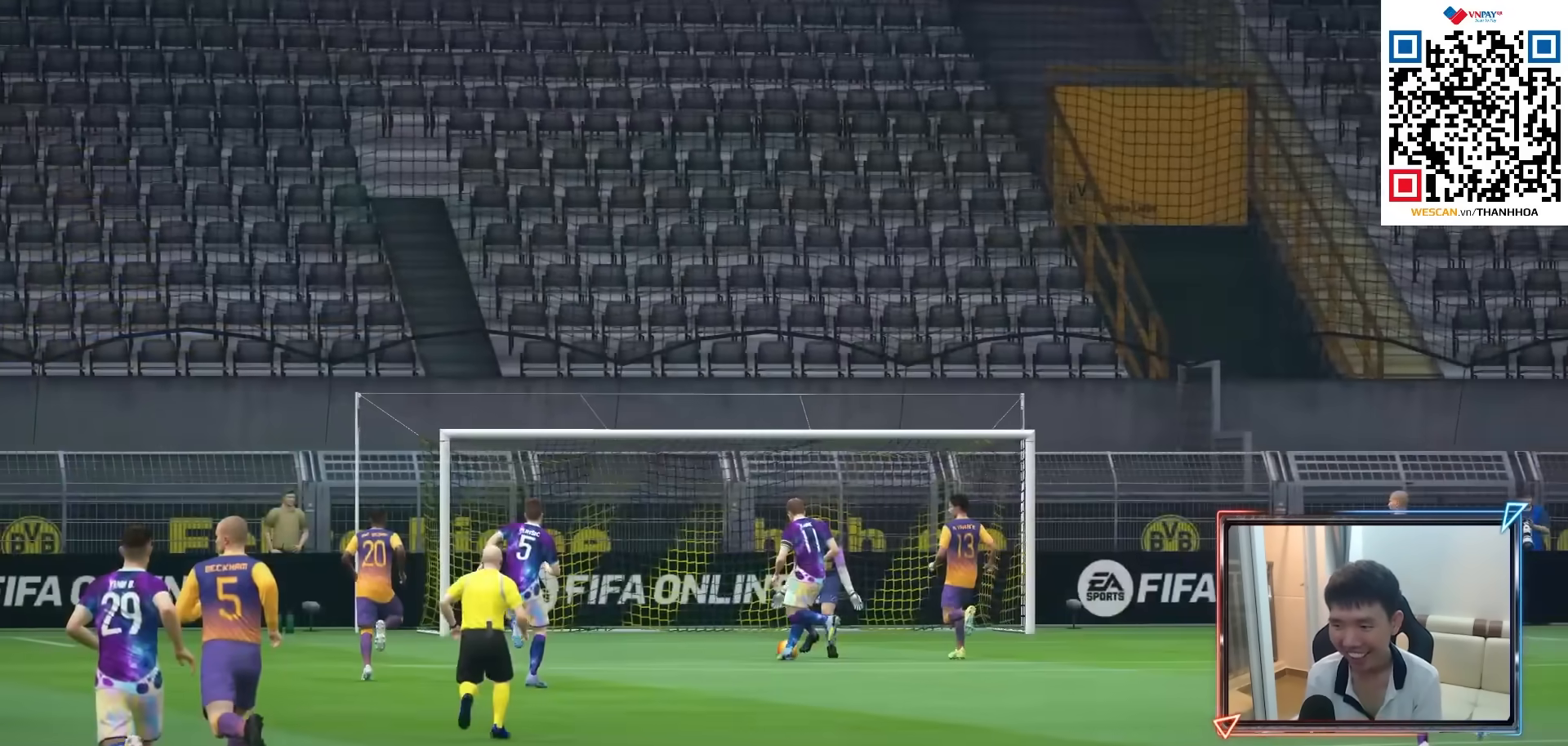
{"buttons": ["CROSS"], "left_stick": "center", "right_stick": "center", "events": [[17, "CROSS", "down"], [67, "CROSS", "up"], [167, "CROSS", "down"], [250, "CROSS", "up"], [350, "CROSS", "down"], [383, "CROSS", "up"], [500, "CROSS", "down"]]}
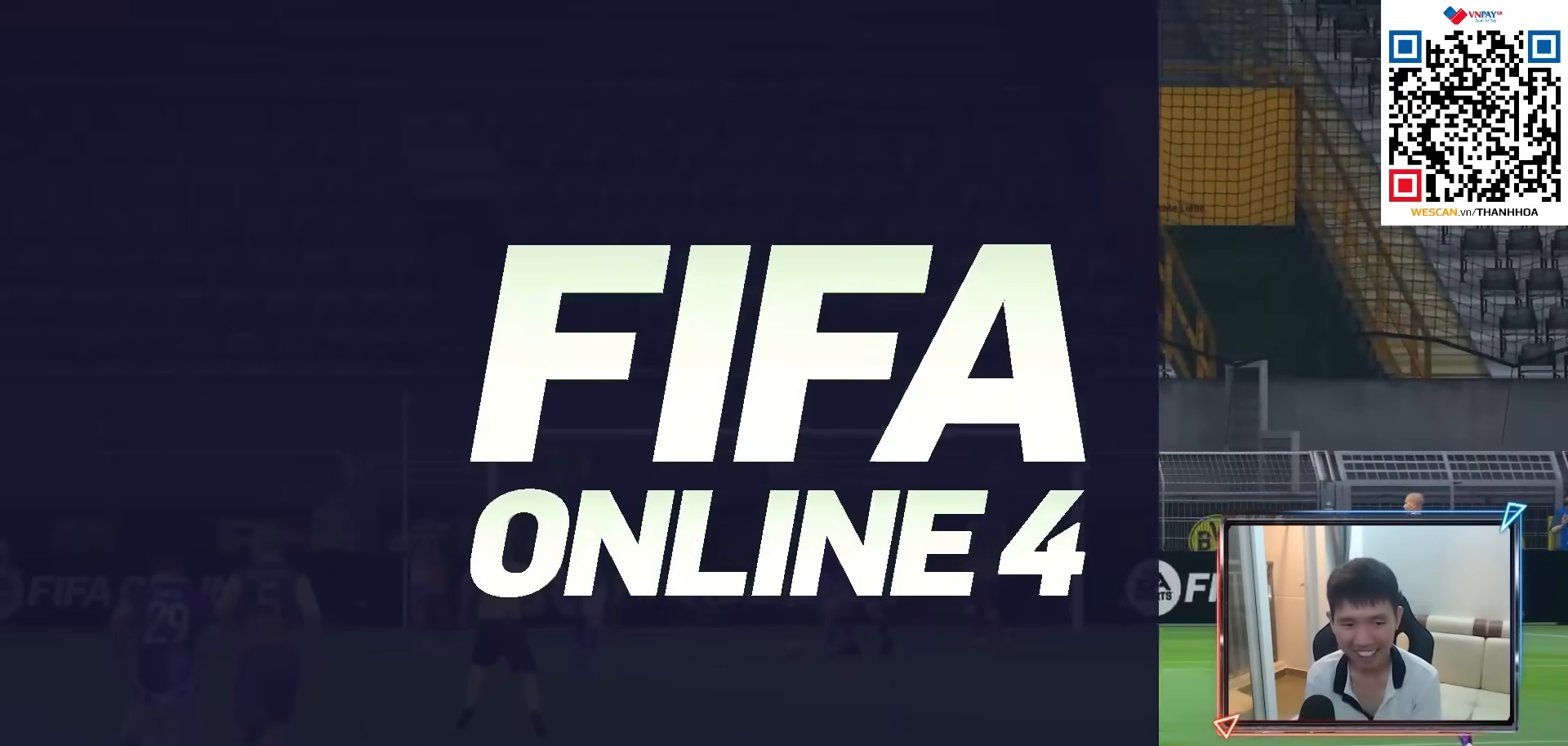
{"buttons": [], "left_stick": "center", "right_stick": "center", "events": [[33, "CROSS", "up"], [150, "CROSS", "down"], [183, "CROSS", "up"], [267, "CROSS", "down"], [333, "CROSS", "up"], [417, "CROSS", "down"], [500, "CROSS", "up"]]}
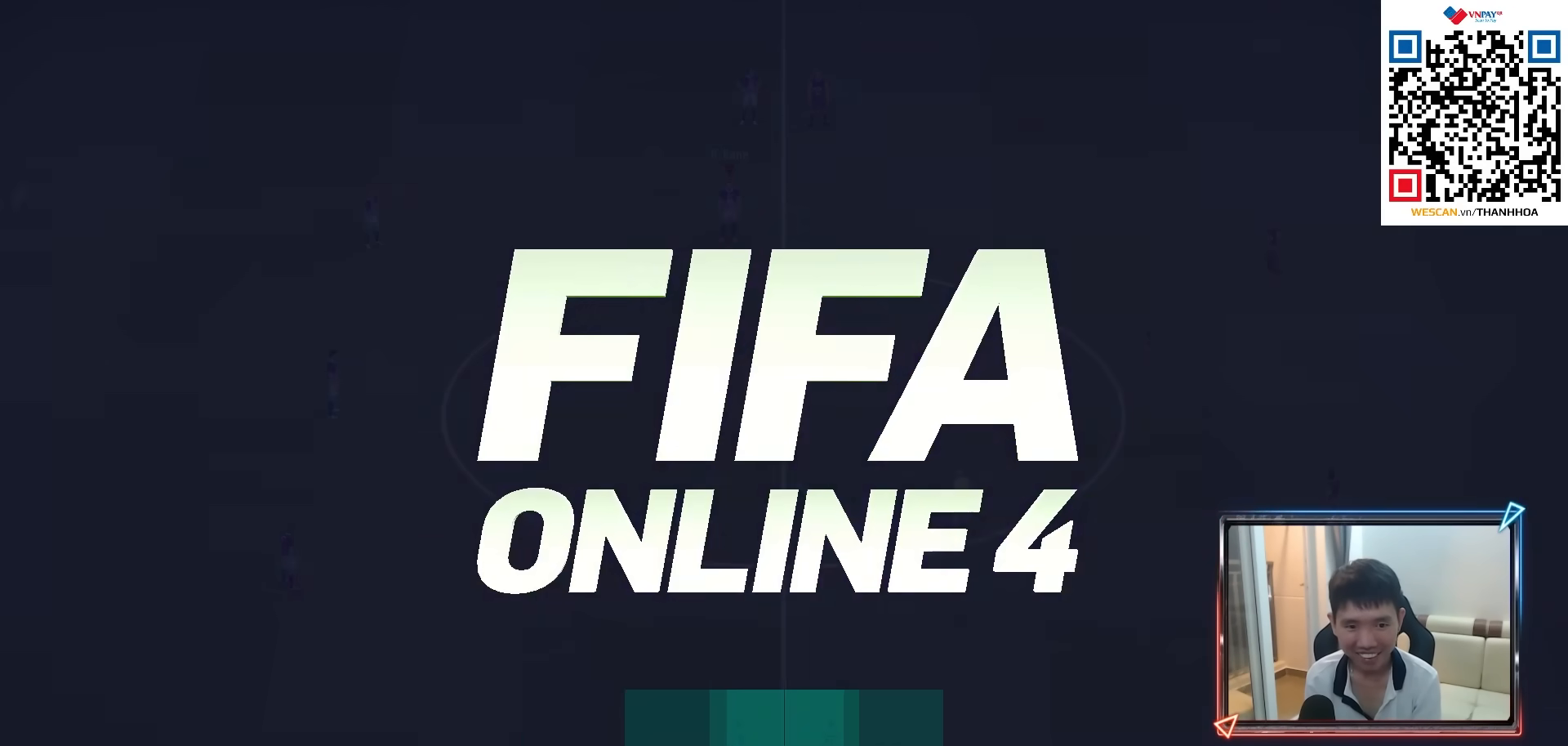
{"buttons": [], "left_stick": "center", "right_stick": "center", "events": [[67, "CROSS", "down"], [133, "CROSS", "up"]]}
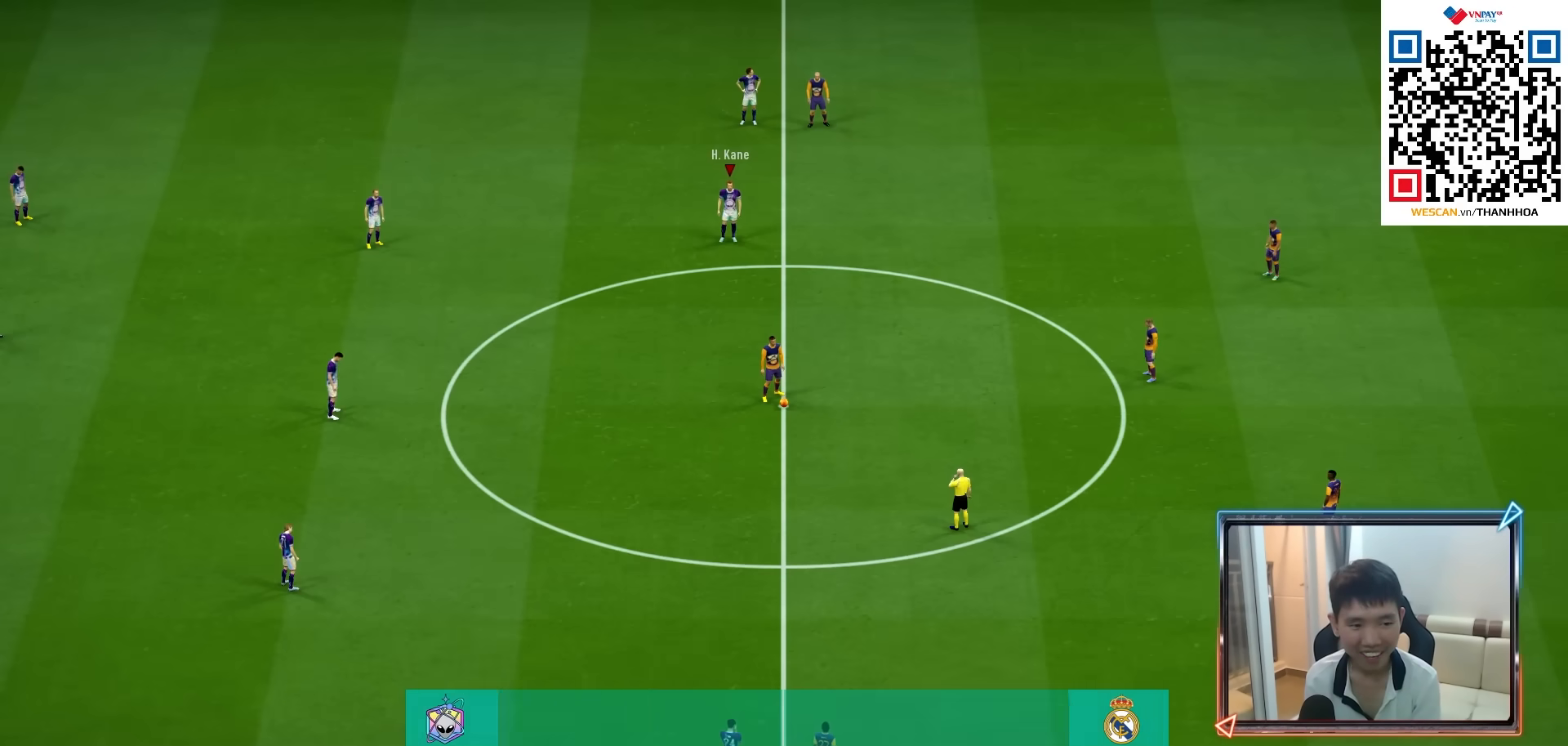
{"buttons": ["L2"], "left_stick": "down", "right_stick": "center", "events": [[217, "L2", "down"], [283, "left_stick", "down"]]}
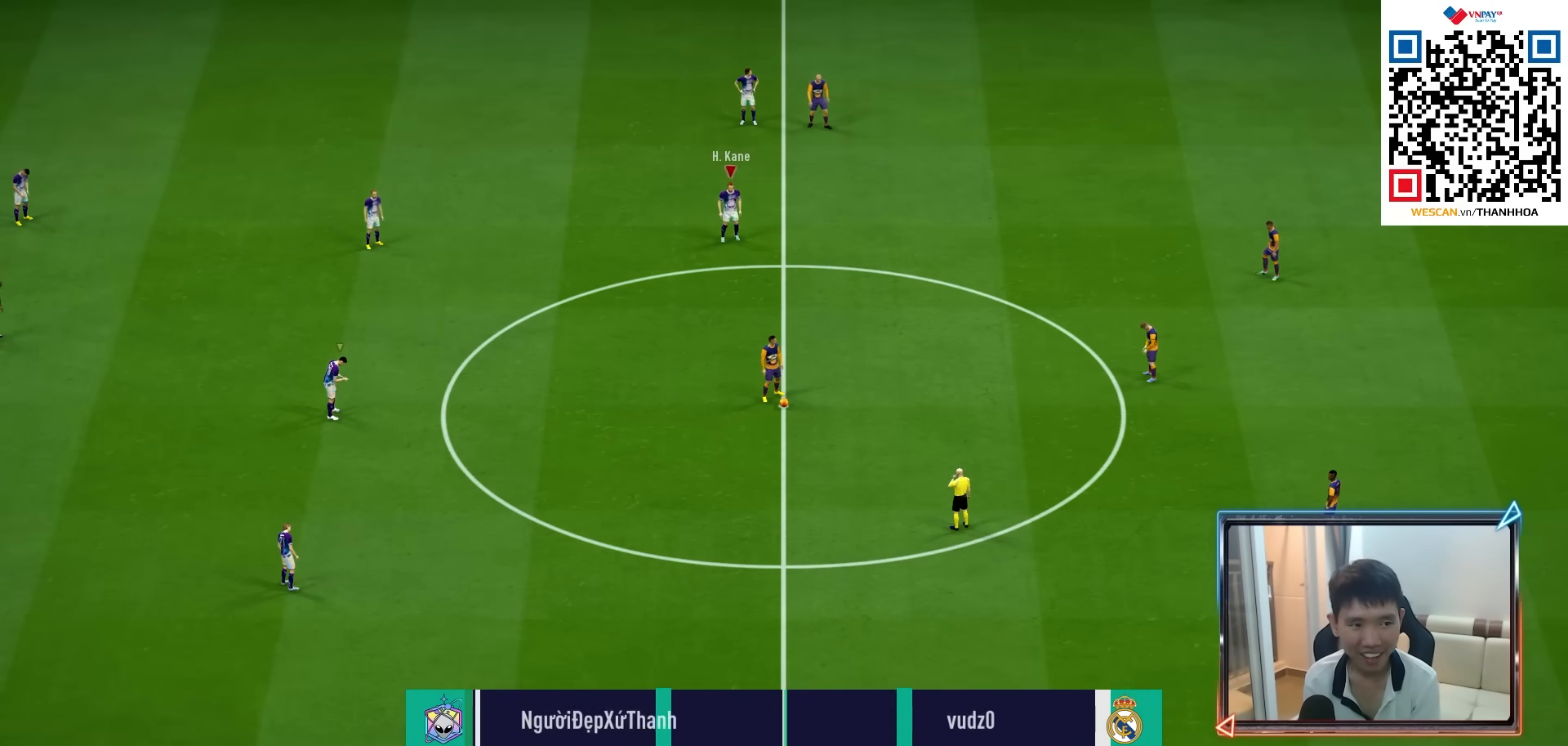
{"buttons": ["L2"], "left_stick": "down-right", "right_stick": "center", "events": [[17, "left_stick", "center"], [250, "left_stick", "down-right"]]}
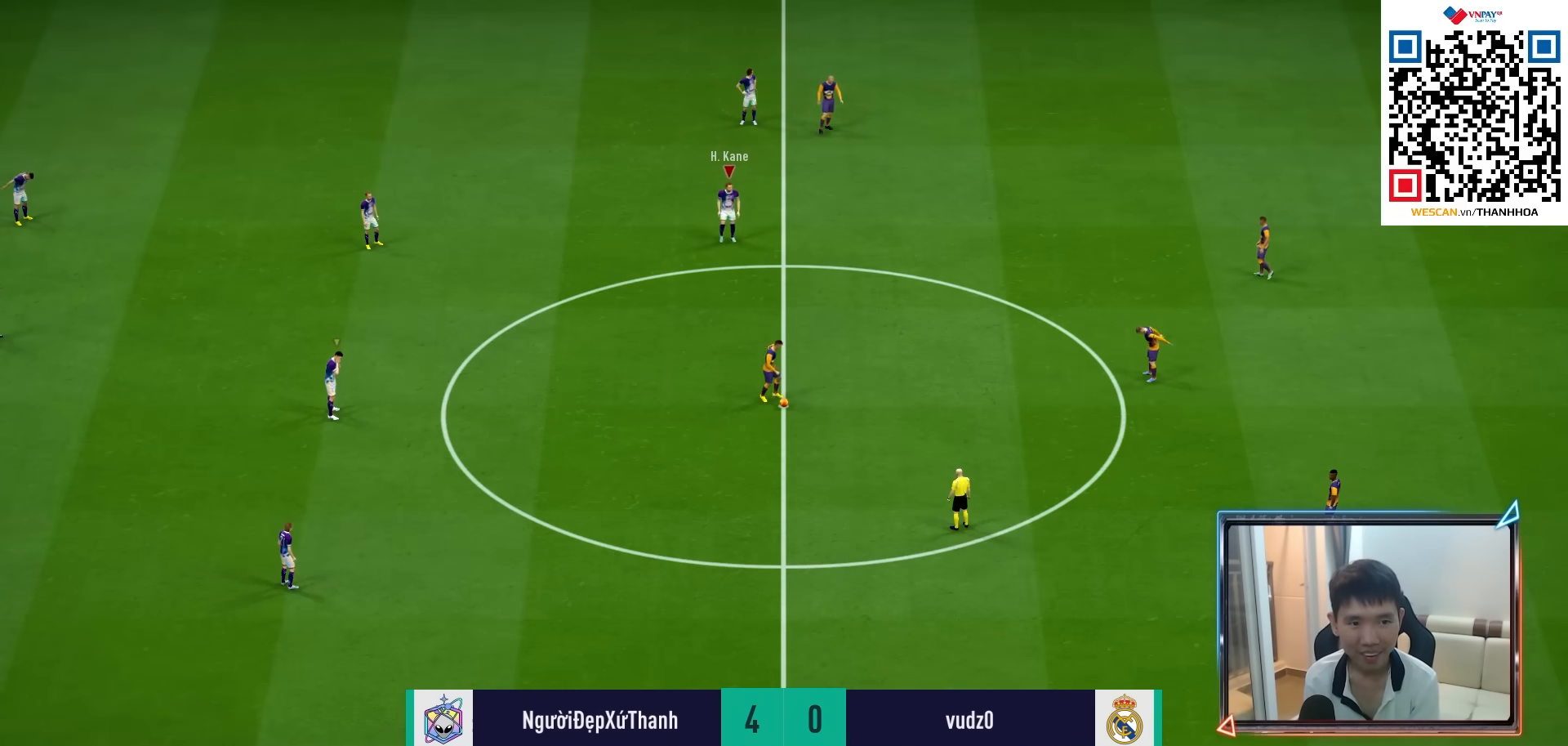
{"buttons": ["R1"], "left_stick": "down-right", "right_stick": "center", "events": [[117, "right_stick", "down"], [217, "L2", "up"], [217, "R1", "down"], [217, "right_stick", "center"]]}
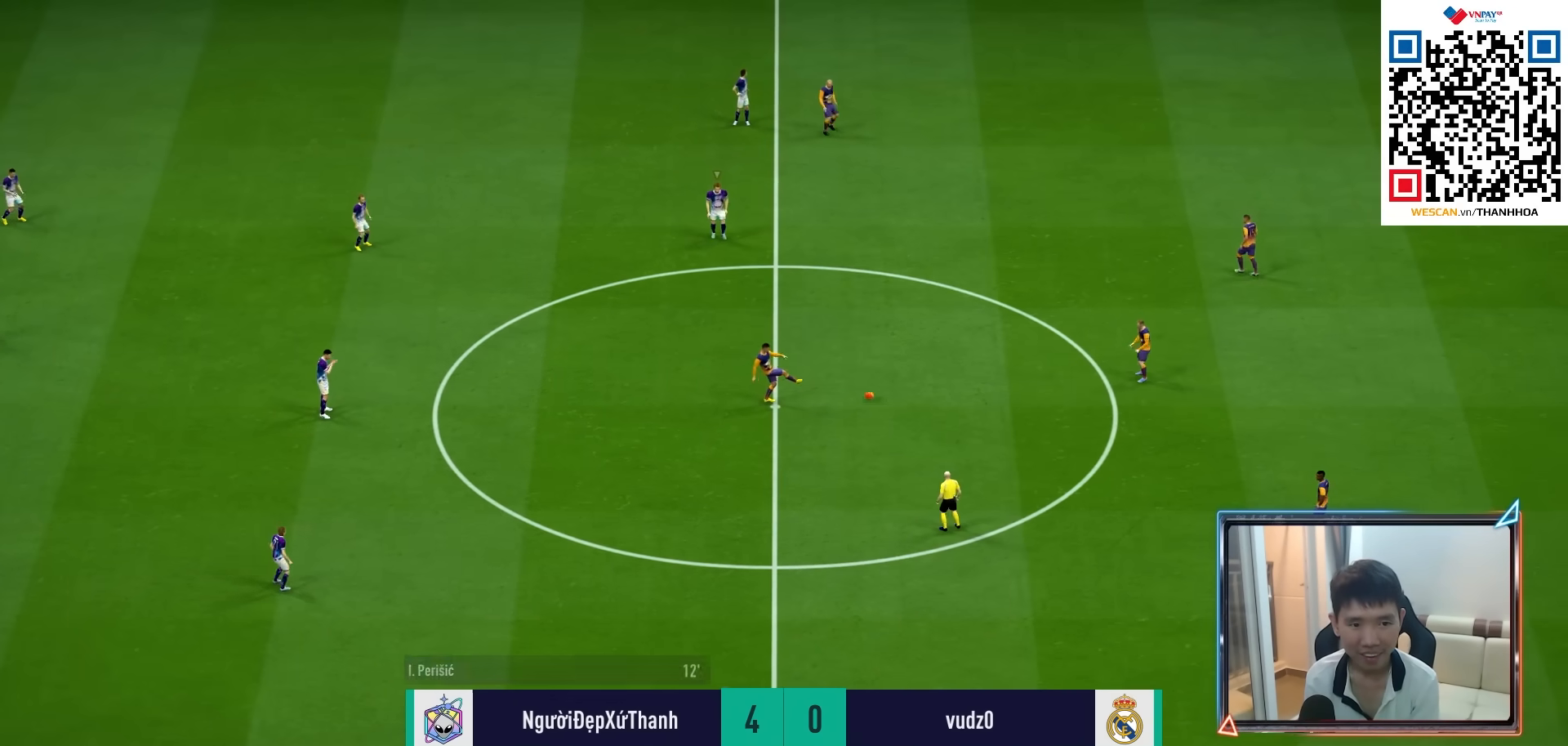
{"buttons": ["R1"], "left_stick": "up", "right_stick": "center", "events": [[183, "left_stick", "right"], [333, "left_stick", "up-right"], [350, "R1", "up"], [450, "R1", "down"], [467, "left_stick", "up"]]}
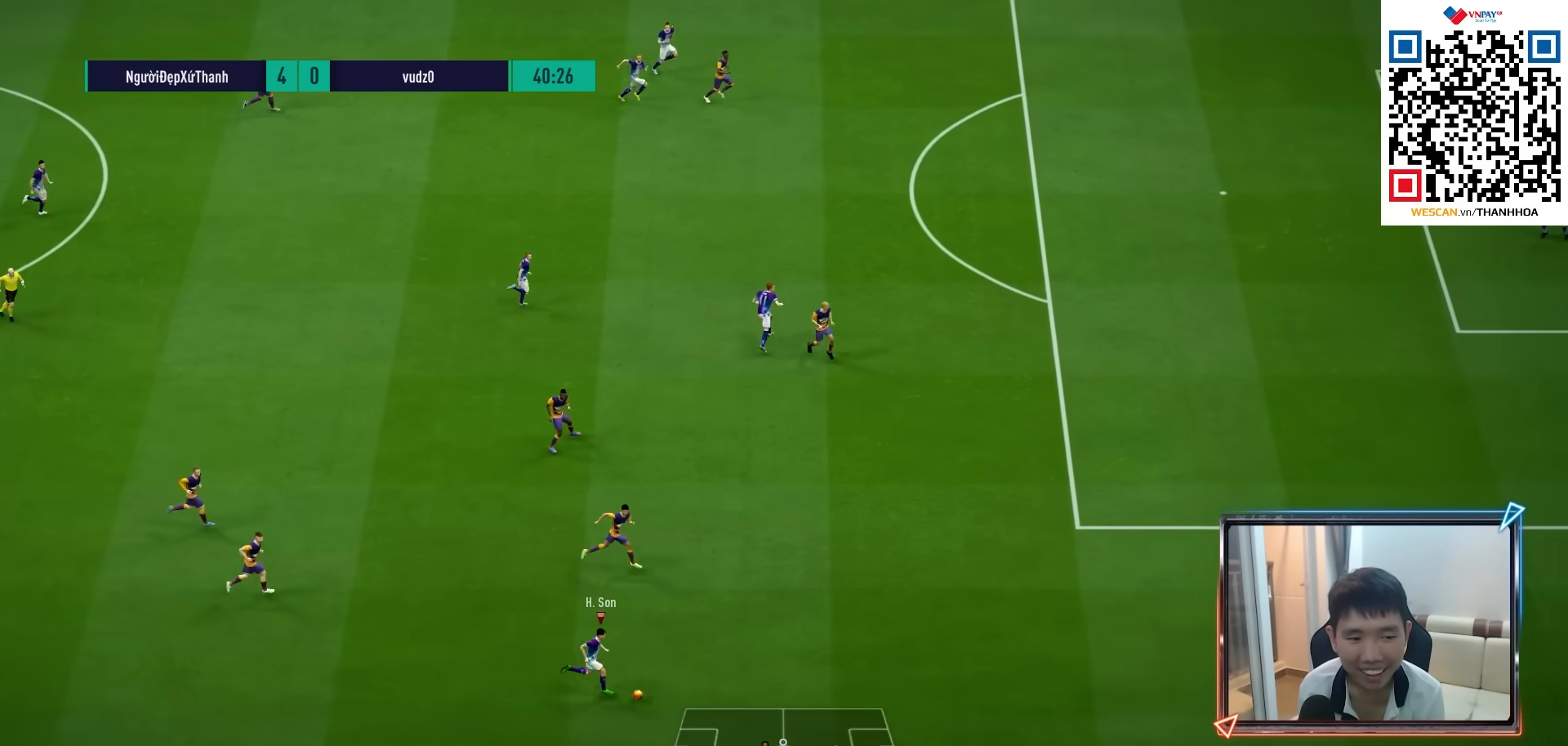
{"buttons": ["R1"], "left_stick": "up", "right_stick": "center", "events": []}
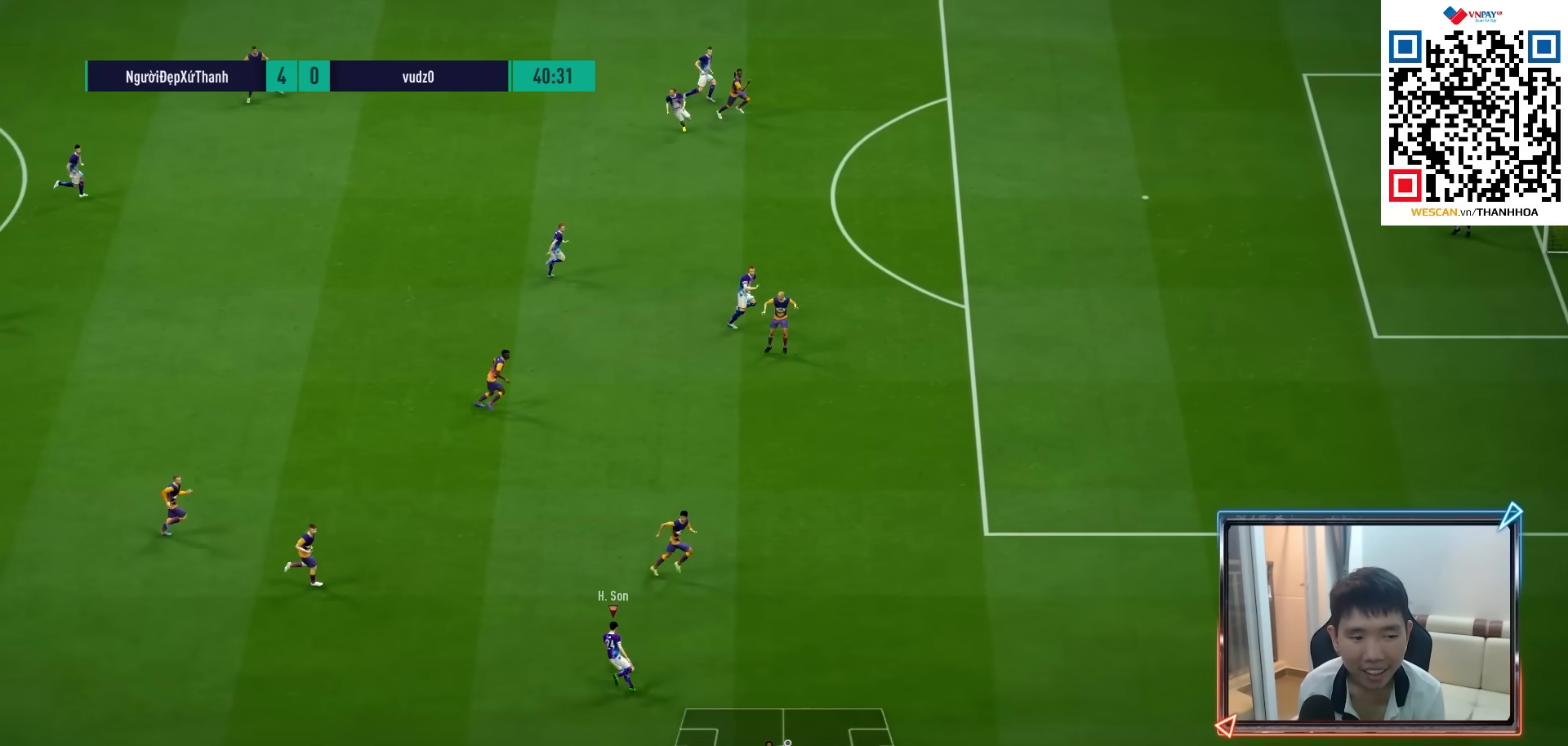
{"buttons": [], "left_stick": "up", "right_stick": "center", "events": [[267, "R1", "up"]]}
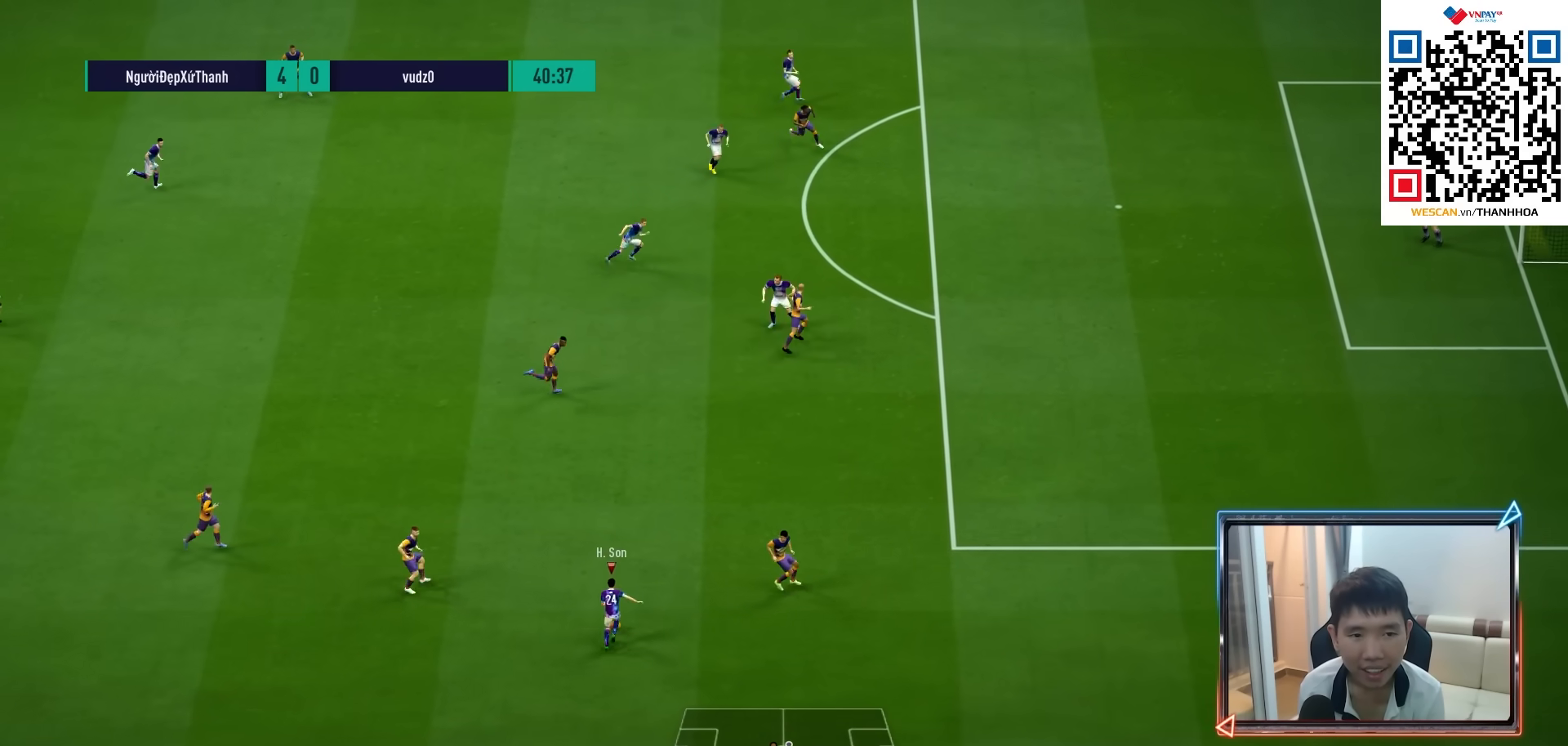
{"buttons": [], "left_stick": "right", "right_stick": "right", "events": [[83, "left_stick", "right"], [467, "right_stick", "right"]]}
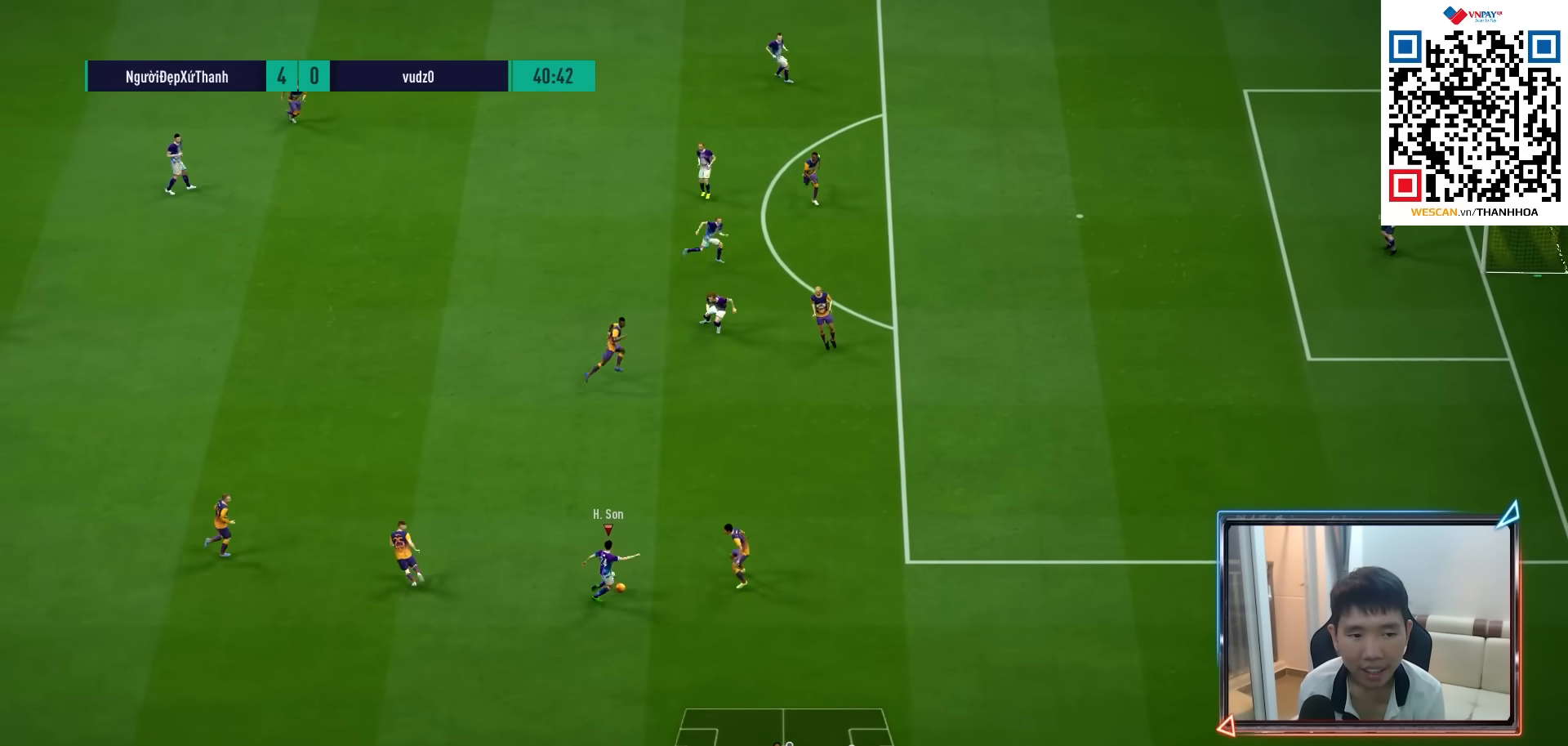
{"buttons": ["R1"], "left_stick": "right", "right_stick": "center", "events": [[50, "right_stick", "center"], [167, "right_stick", "left"], [250, "right_stick", "center"], [367, "R1", "down"]]}
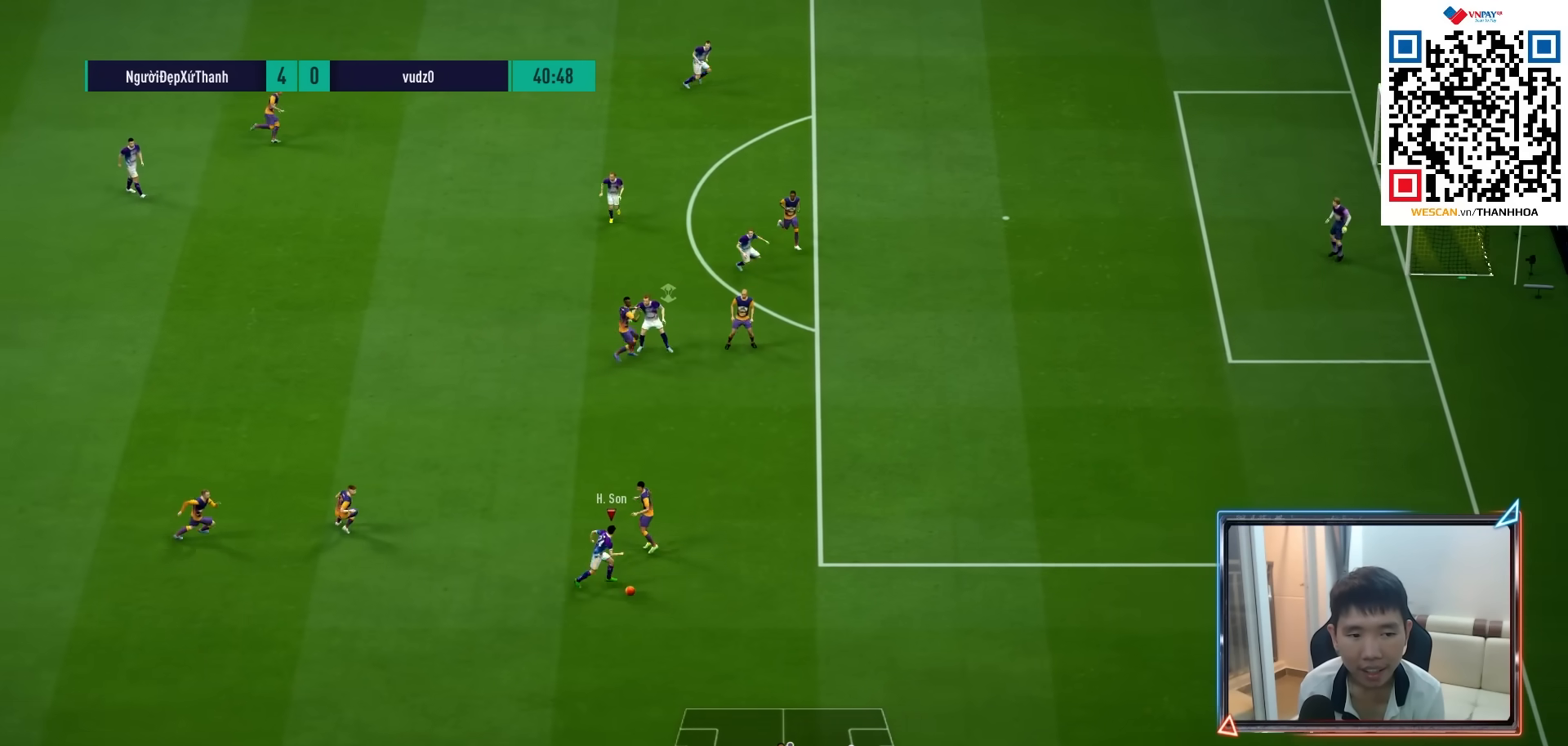
{"buttons": ["R1"], "left_stick": "right", "right_stick": "center", "events": []}
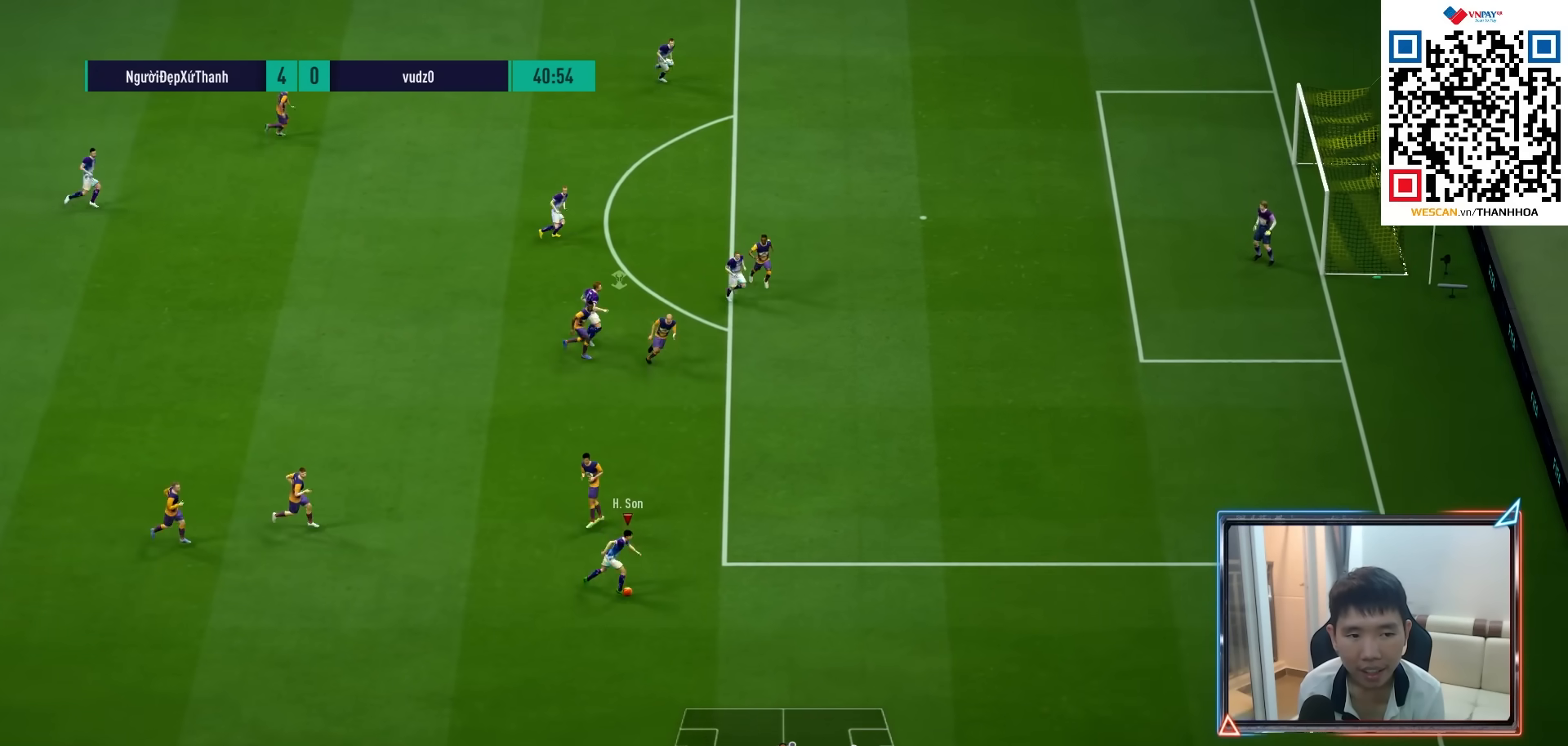
{"buttons": [], "left_stick": "right", "right_stick": "center", "events": [[250, "R1", "up"]]}
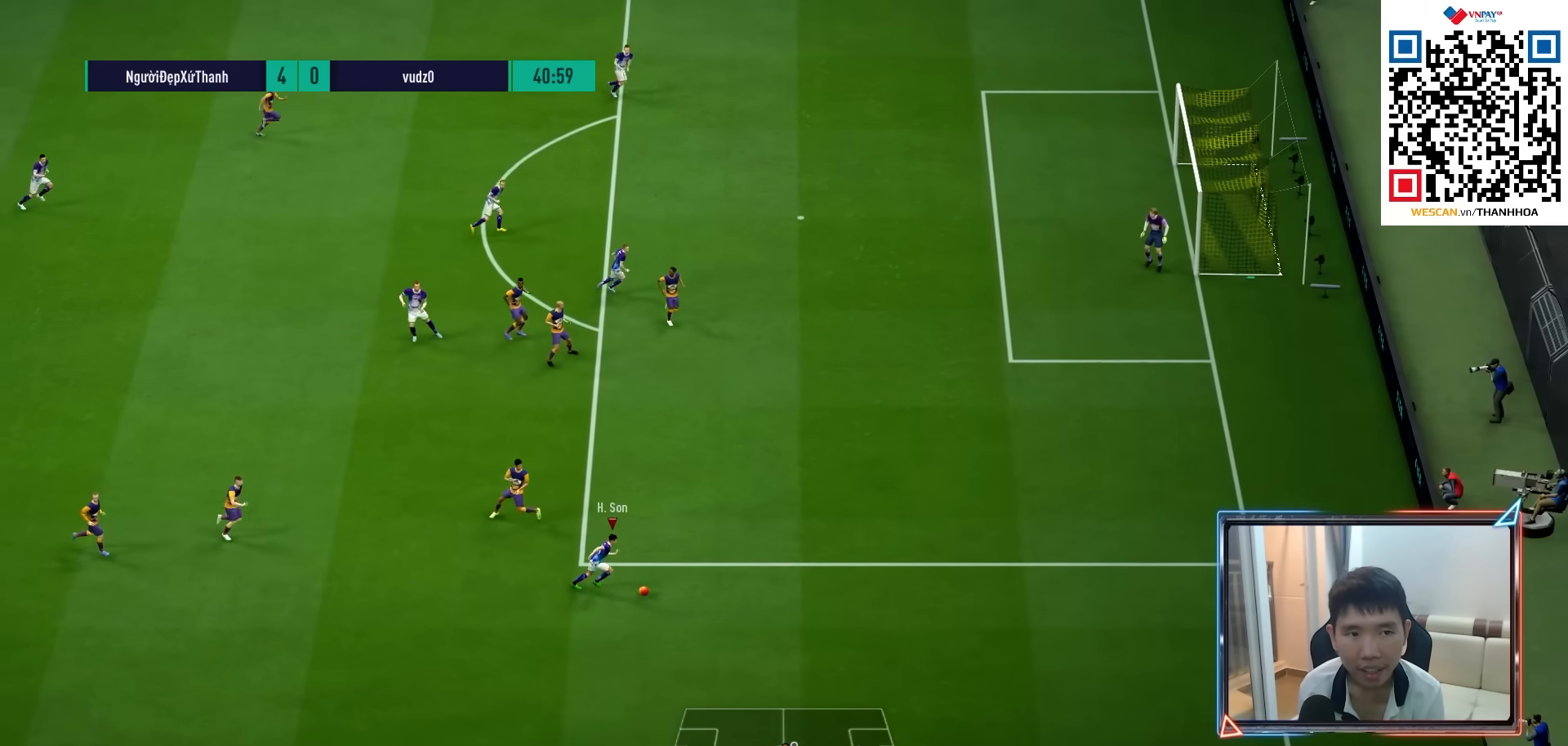
{"buttons": [], "left_stick": "up-right", "right_stick": "center", "events": [[100, "left_stick", "up-right"], [250, "CIRCLE", "down"], [417, "CIRCLE", "up"]]}
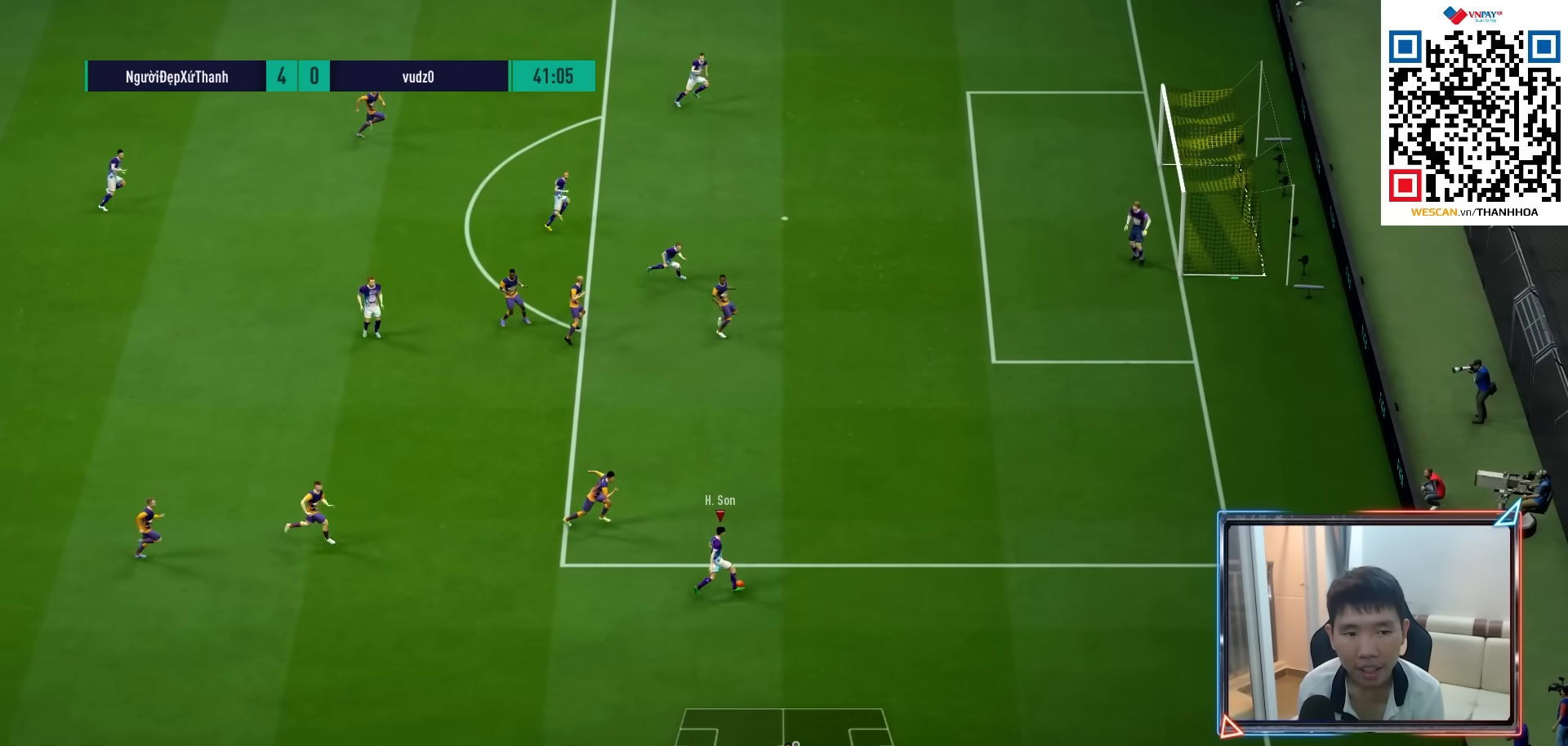
{"buttons": ["R1"], "left_stick": "up-right", "right_stick": "center", "events": [[433, "R1", "down"]]}
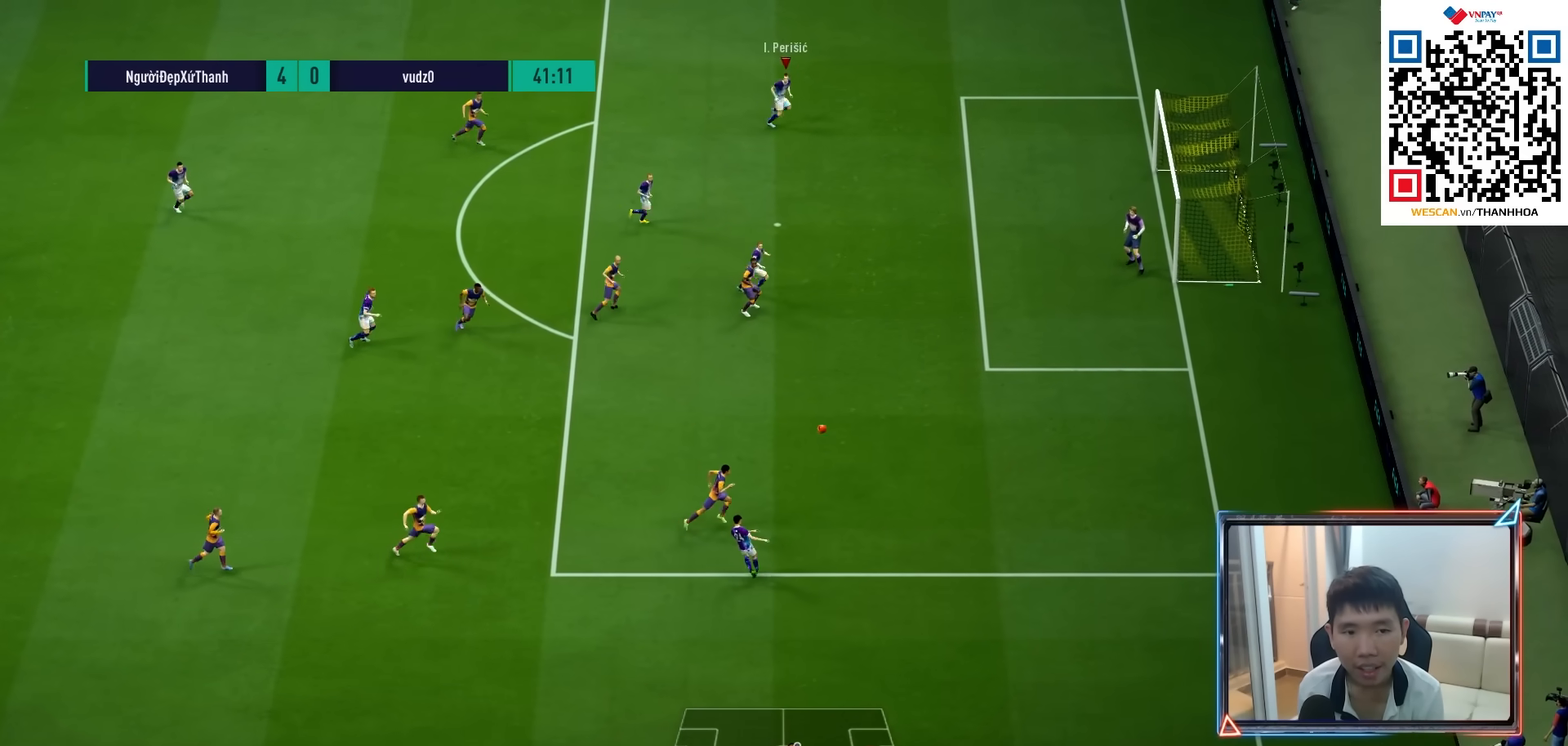
{"buttons": ["L2"], "left_stick": "right", "right_stick": "center", "events": [[200, "left_stick", "right"], [283, "R1", "up"], [450, "L2", "down"]]}